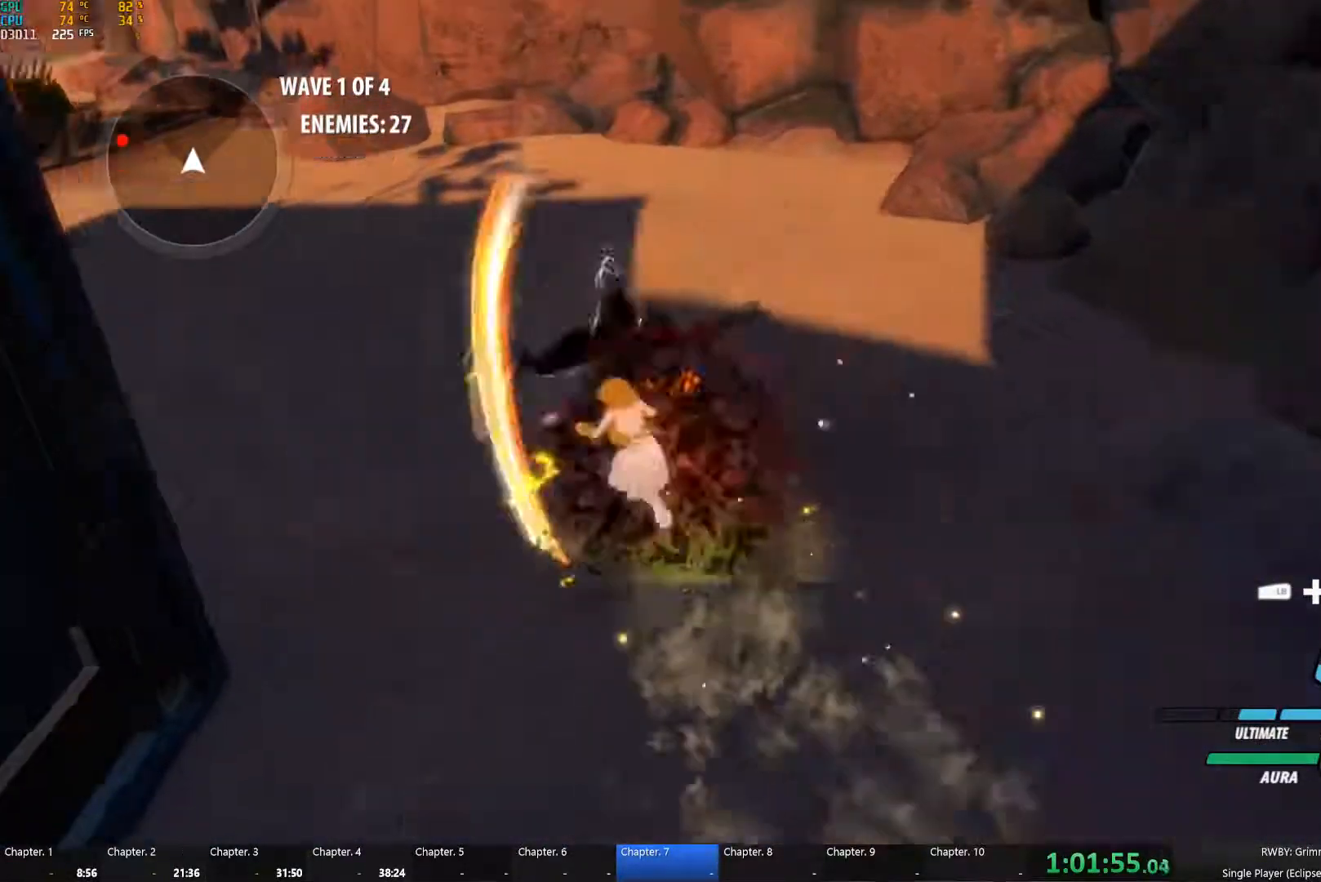
Gameplay with a controller (Xbox layout); each line is a JSON object with the inputs held at the frame after it. "button_events" lists button changes between this image and that frame as [ms after this image, input, new state], when the widget could be followed in between (sticks are given only as held states). Not read: L1.
{"buttons": [], "left_stick": "up-left", "right_stick": "center", "button_events": [[150, "B", "down"], [150, "L2", "up"], [150, "Y", "up"], [250, "B", "up"]]}
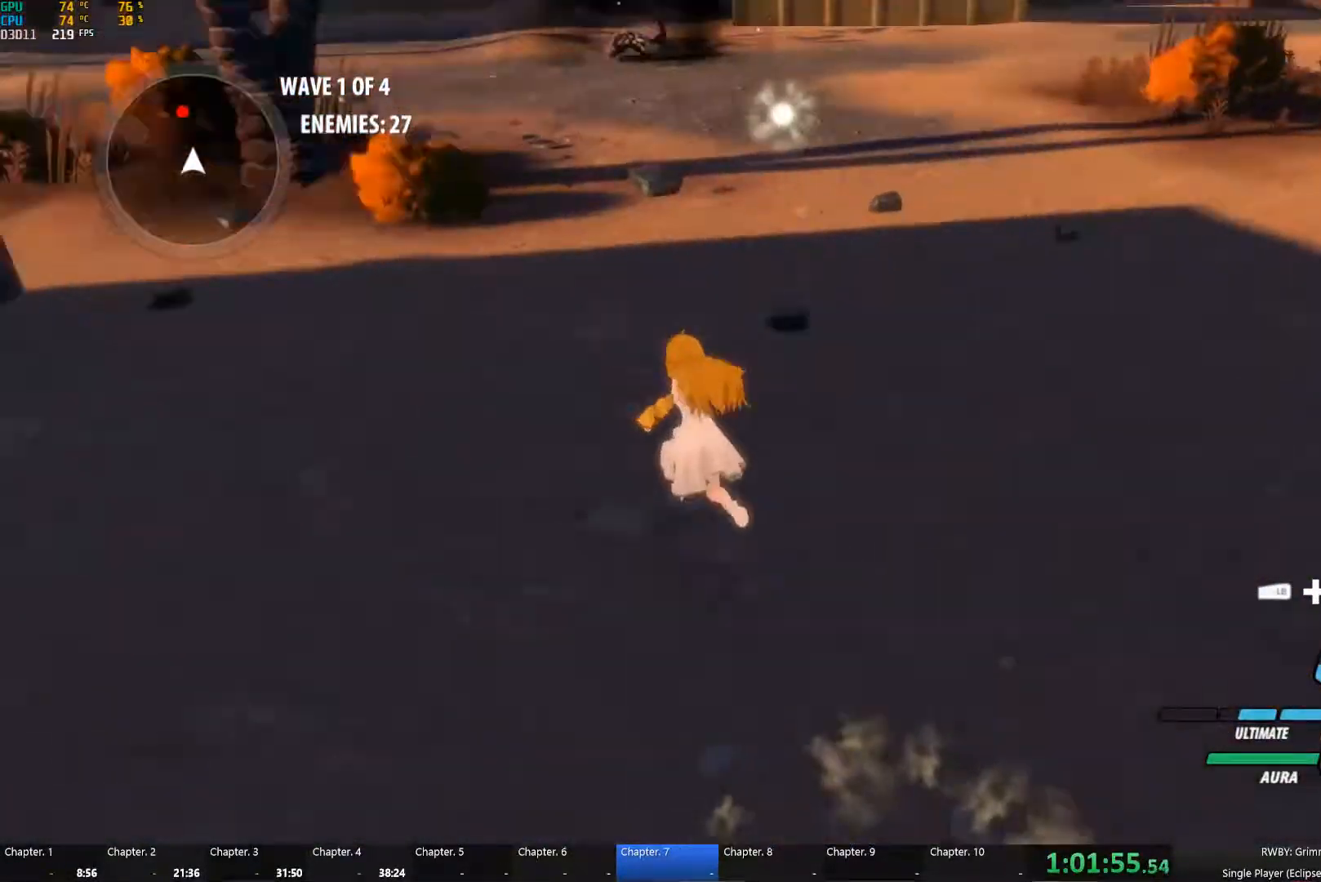
{"buttons": ["Y", "L2"], "left_stick": "up-right", "right_stick": "center", "button_events": [[117, "A", "down"], [133, "L2", "down"], [183, "A", "up"], [183, "Y", "down"], [283, "B", "down"], [283, "L2", "up"], [317, "Y", "up"], [400, "B", "up"], [417, "L2", "down"], [483, "Y", "down"]]}
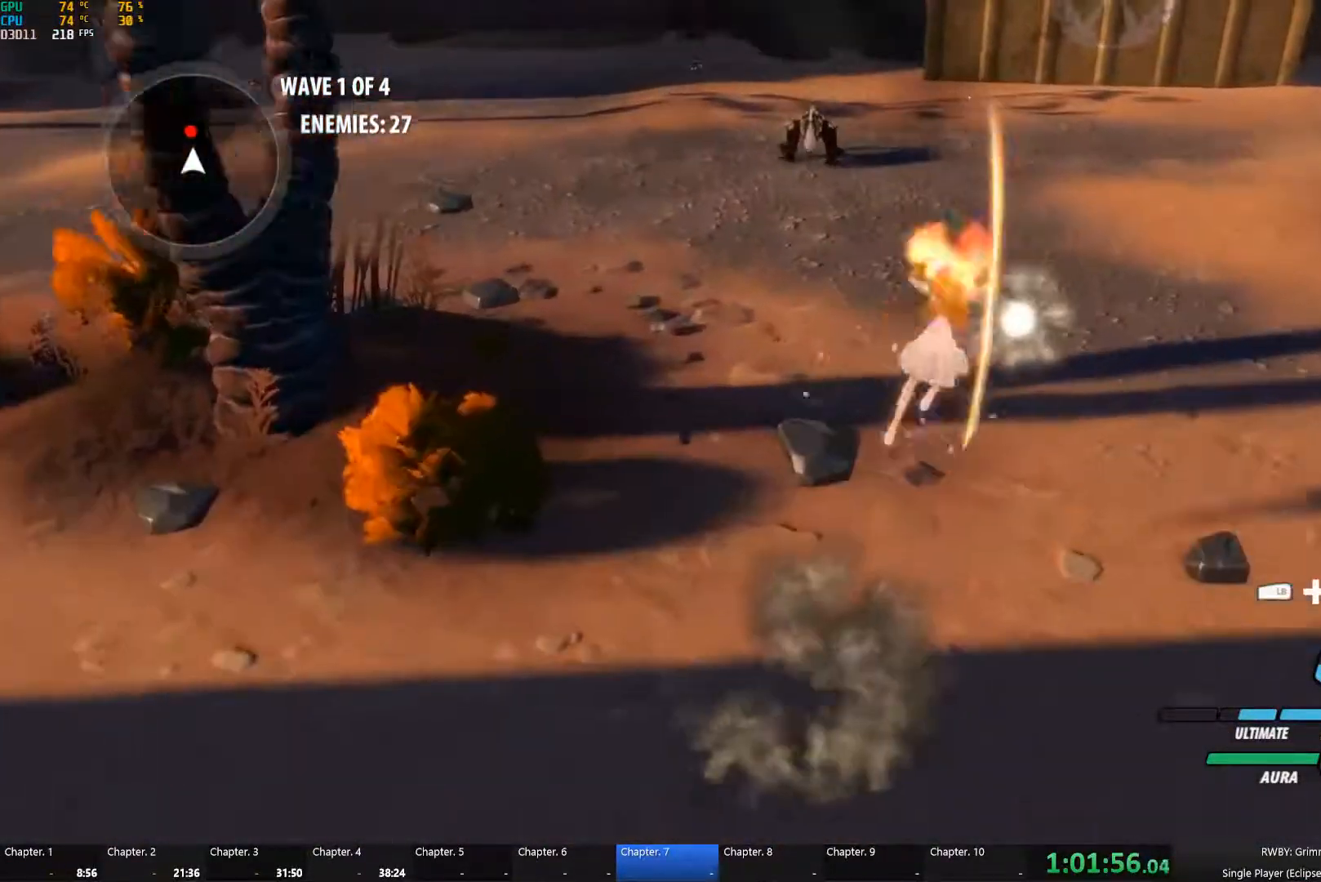
{"buttons": ["A", "L2"], "left_stick": "up", "right_stick": "center"}
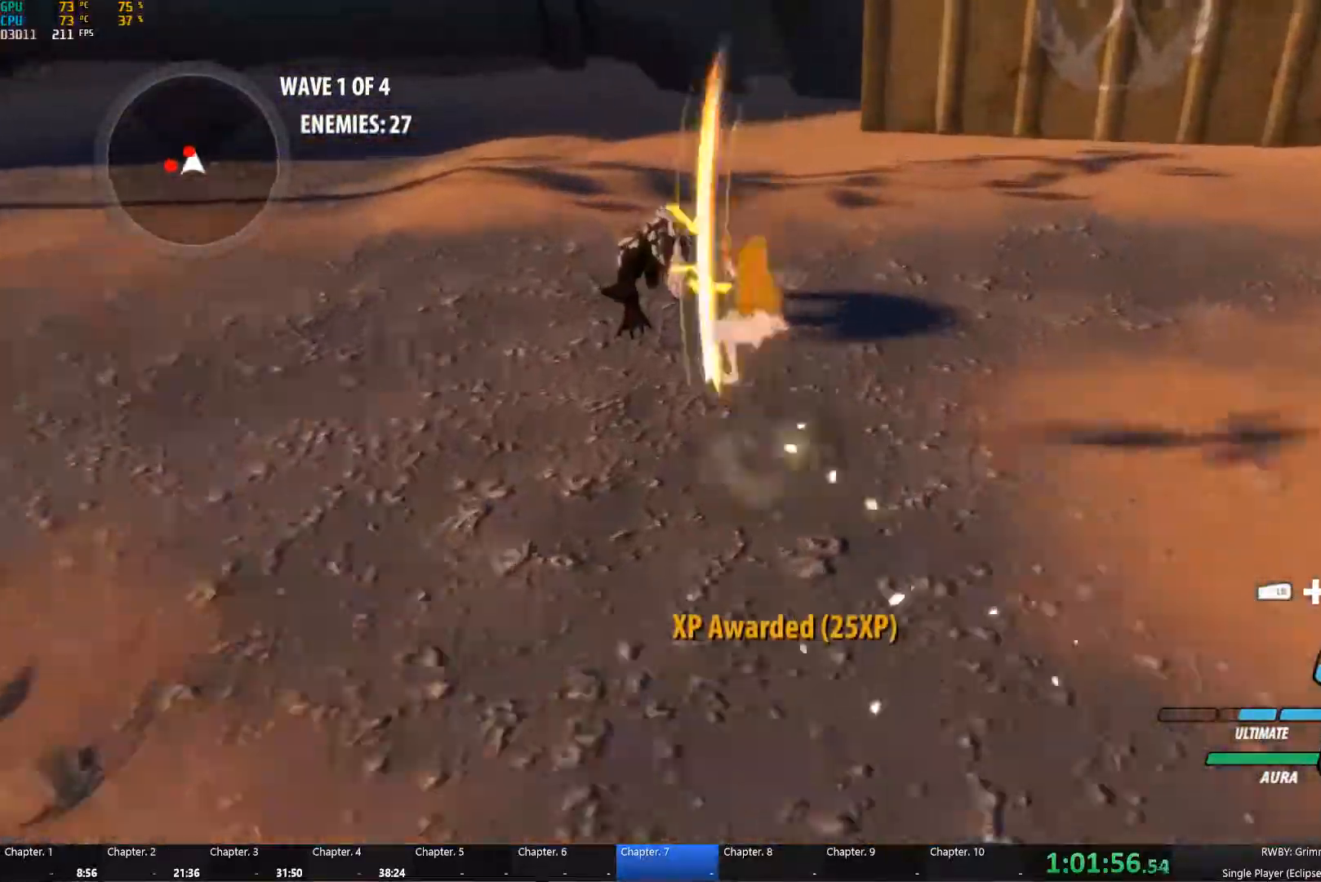
{"buttons": [], "left_stick": "up", "right_stick": "center"}
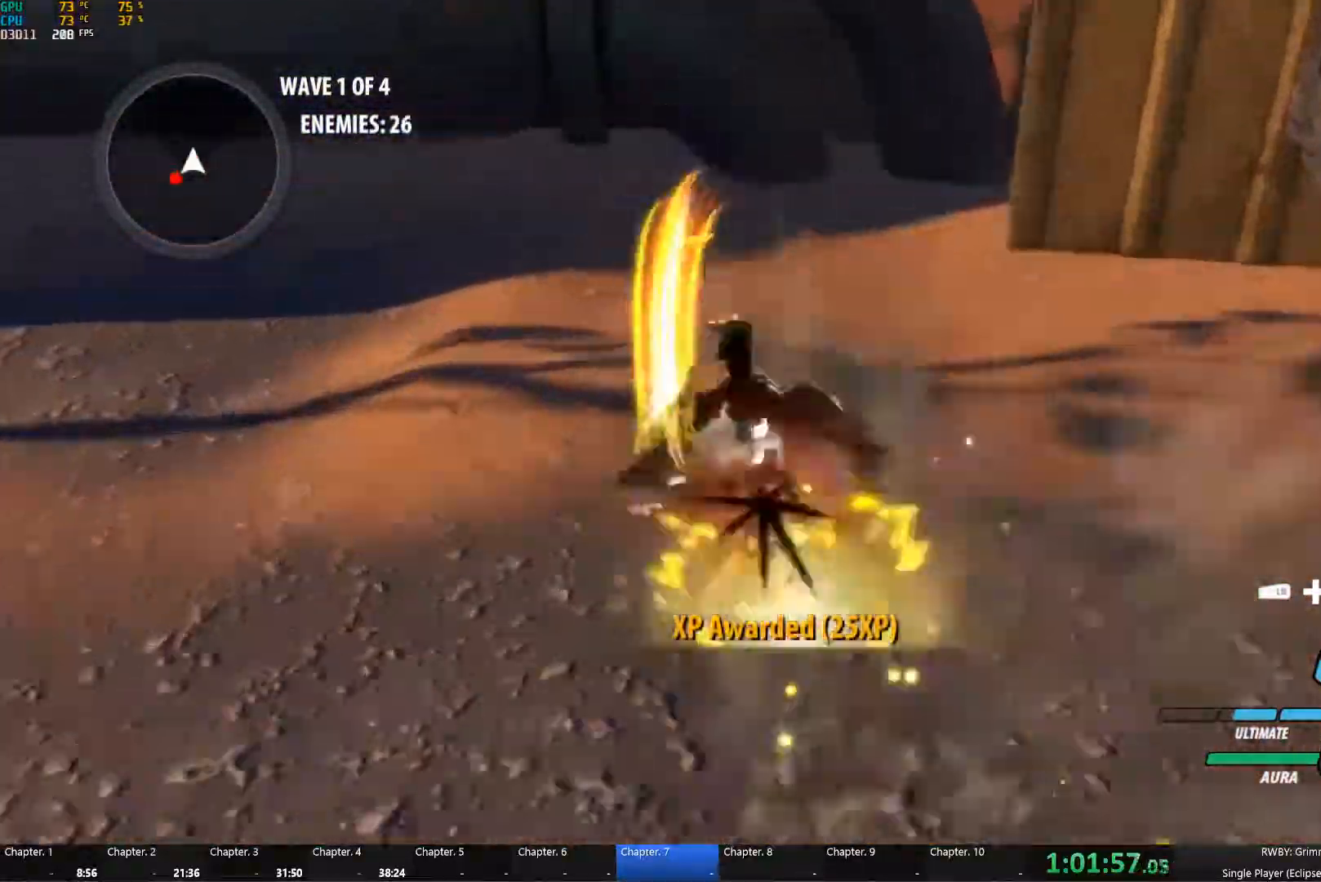
{"buttons": ["B"], "left_stick": "down-left", "right_stick": "center"}
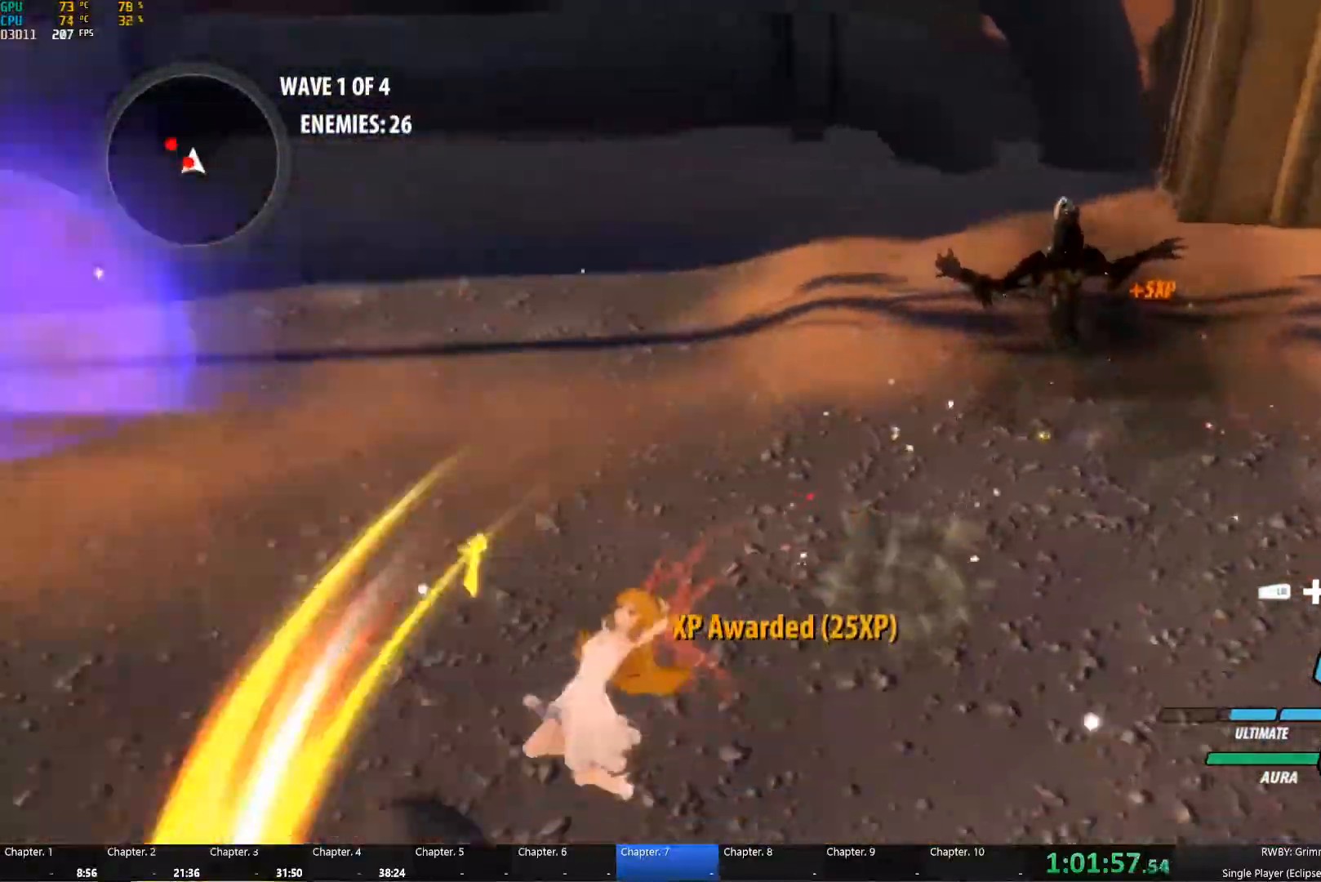
{"buttons": ["B"], "left_stick": "down-left", "right_stick": "center"}
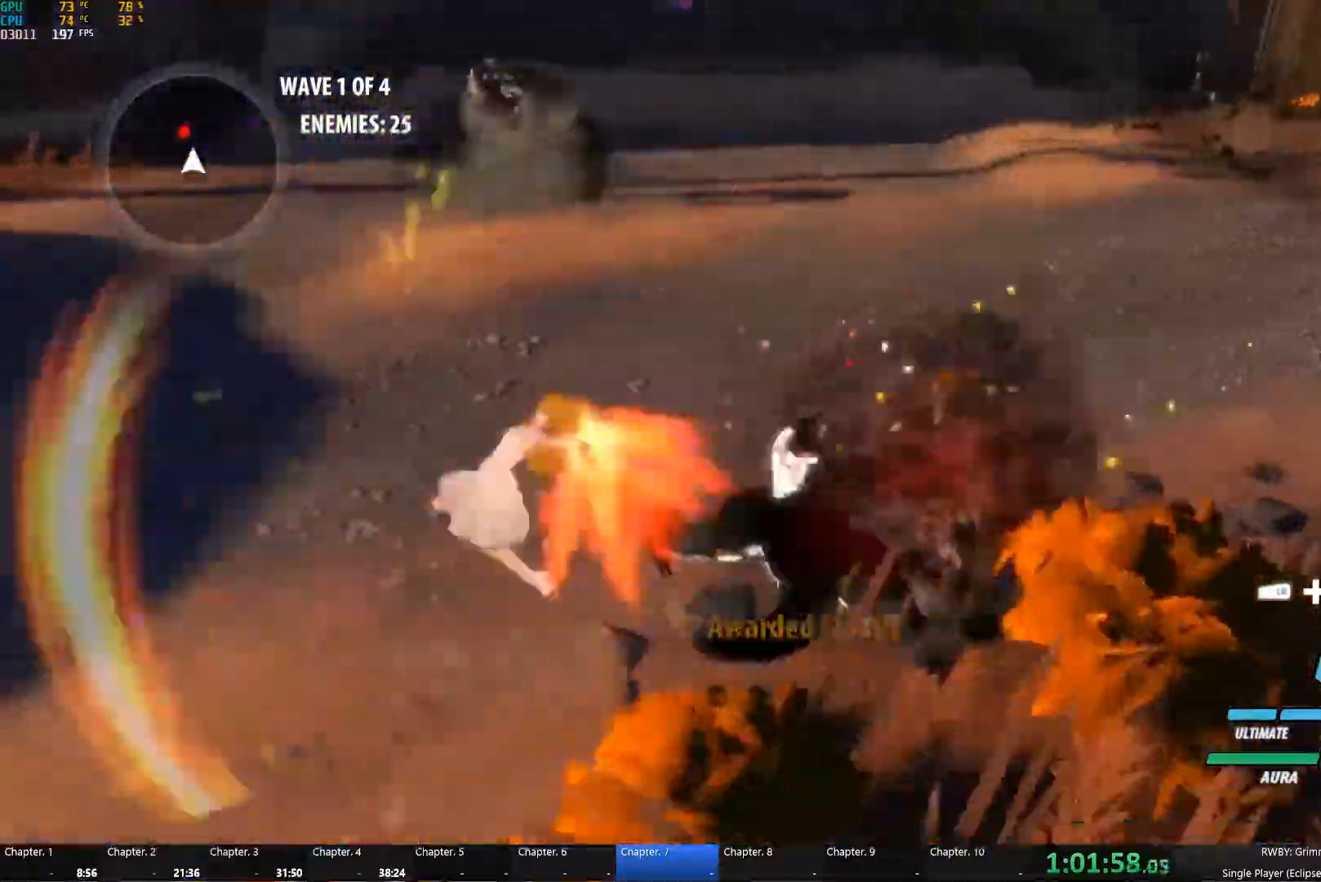
{"buttons": ["Y", "L2"], "left_stick": "up", "right_stick": "center", "button_events": [[84, "B", "up"], [100, "A", "down"], [117, "L2", "down"], [150, "A", "up"], [150, "Y", "down"], [267, "B", "down"], [267, "L2", "up"], [267, "Y", "up"], [350, "B", "up"], [367, "A", "down"], [400, "L2", "down"], [434, "A", "up"], [434, "Y", "down"]]}
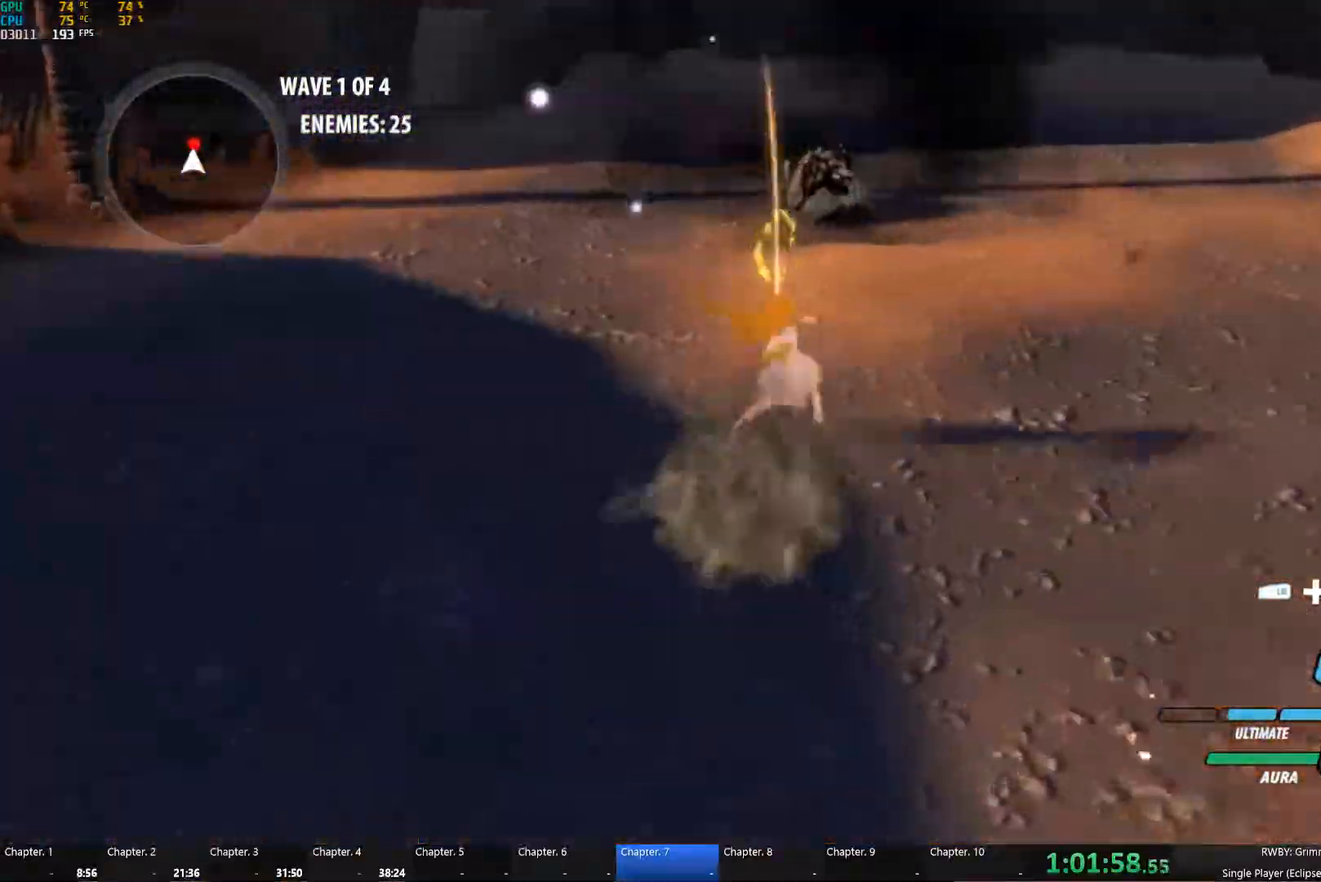
{"buttons": [], "left_stick": "up", "right_stick": "center", "button_events": [[50, "B", "down"], [50, "Y", "up"], [67, "L2", "up"], [117, "B", "up"], [150, "A", "down"], [167, "L2", "down"], [200, "A", "up"], [200, "Y", "down"], [300, "Y", "up"], [317, "L2", "up"]]}
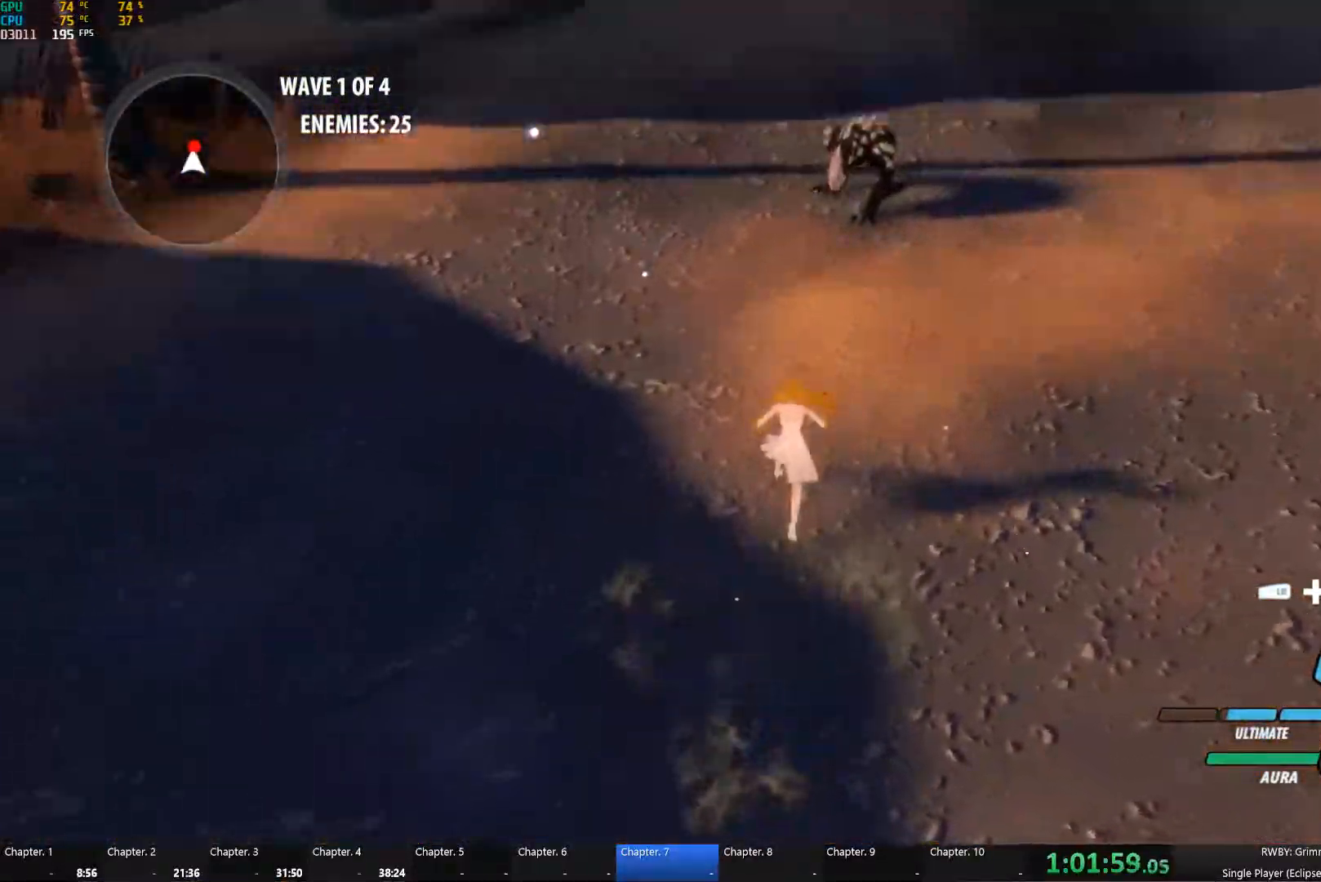
{"buttons": ["B"], "left_stick": "up", "right_stick": "center", "button_events": [[250, "A", "down"], [317, "A", "up"], [317, "L2", "down"], [317, "Y", "down"], [500, "B", "down"], [500, "L2", "up"], [500, "Y", "up"]]}
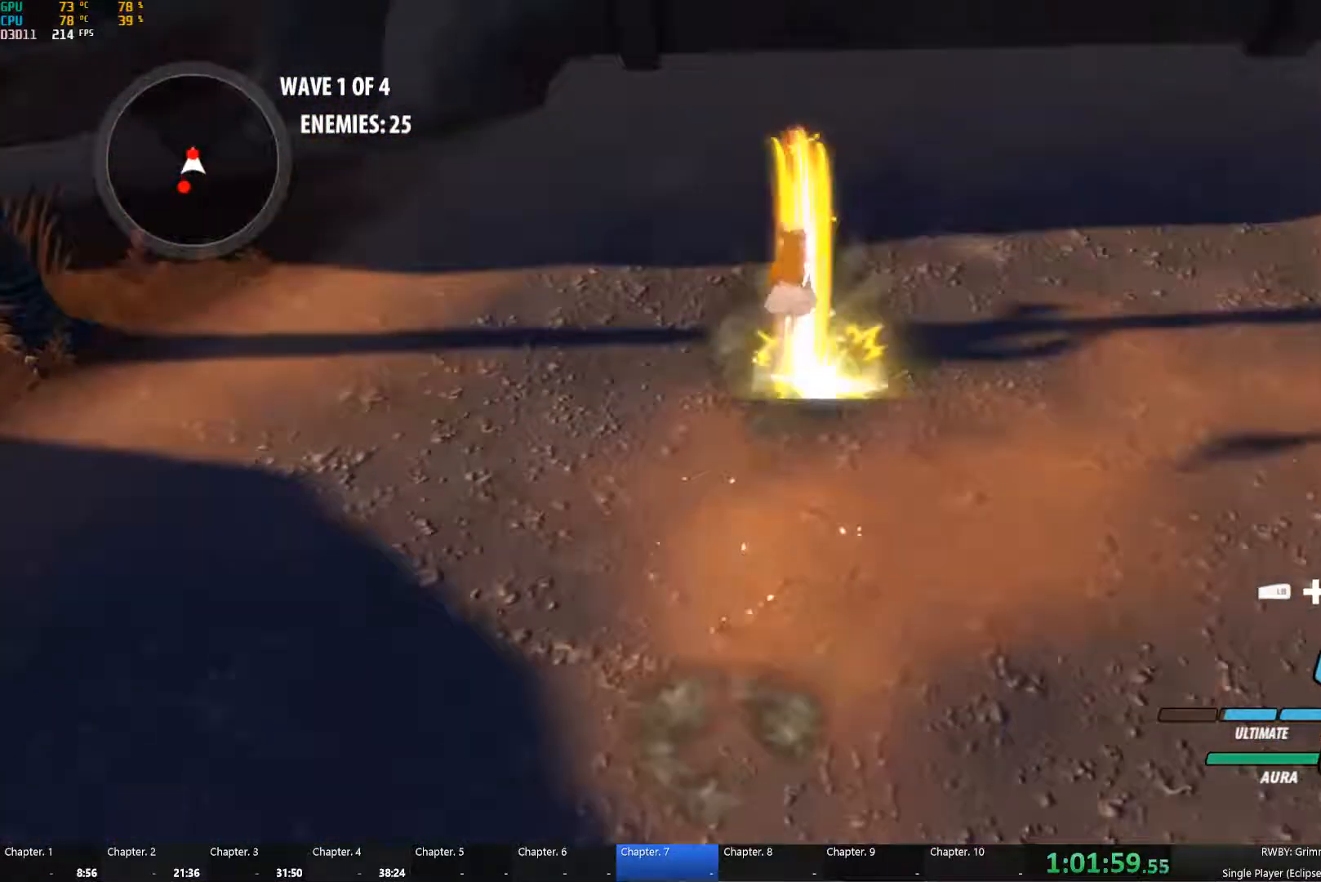
{"buttons": ["Y", "L2"], "left_stick": "up", "right_stick": "center", "button_events": [[84, "B", "up"], [100, "A", "down"], [134, "L2", "down"], [184, "A", "up"], [184, "Y", "down"], [284, "B", "down"], [284, "L2", "up"], [317, "Y", "up"], [384, "B", "up"], [417, "A", "down"], [434, "L2", "down"], [484, "A", "up"], [484, "Y", "down"]]}
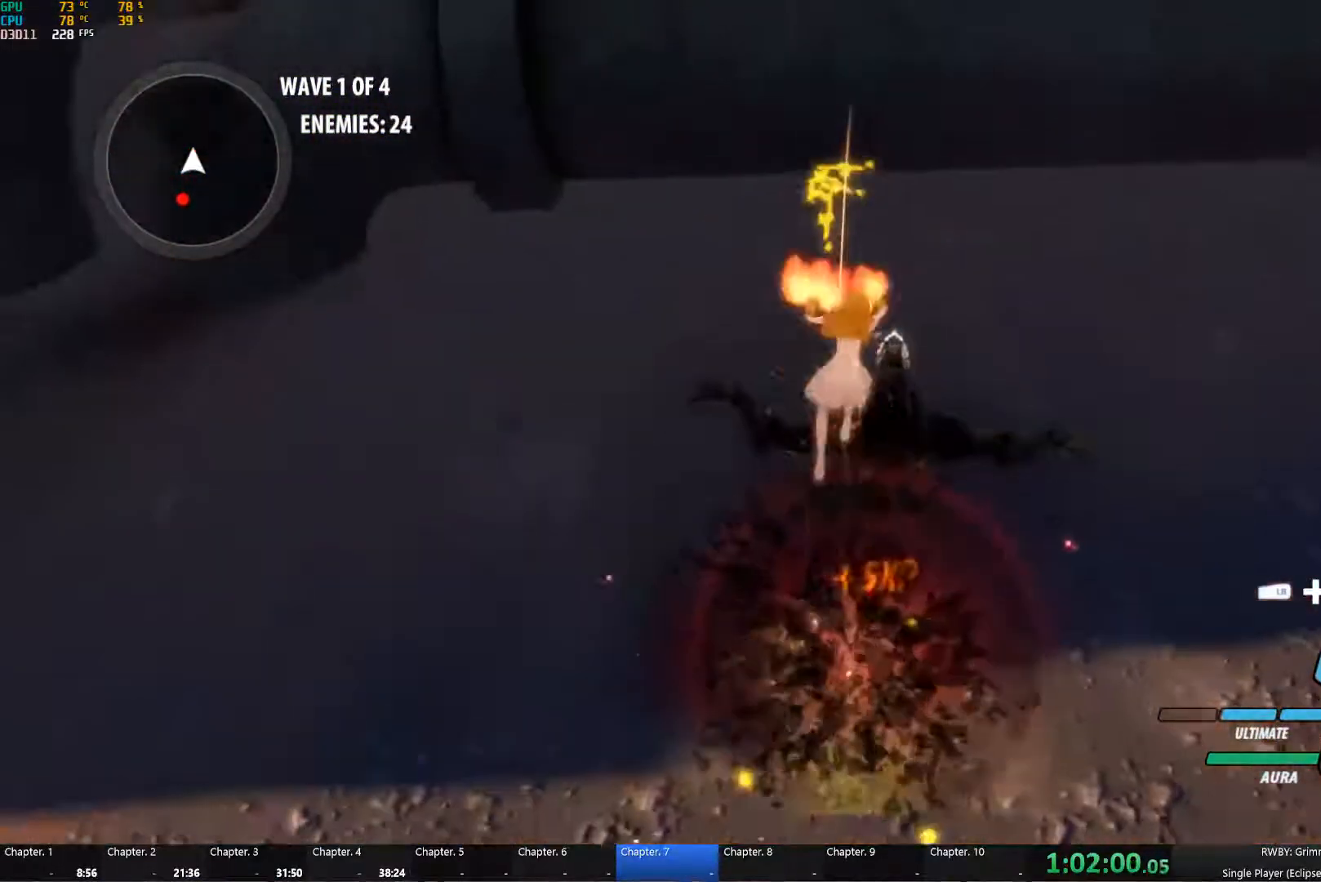
{"buttons": ["A", "L2"], "left_stick": "down", "right_stick": "center", "button_events": [[84, "L2", "up"], [100, "B", "down"], [117, "Y", "up"], [167, "B", "up"], [217, "A", "down"], [217, "L2", "down"], [267, "A", "up"], [267, "Y", "down"], [367, "B", "down"], [367, "L2", "up"], [367, "Y", "up"], [450, "B", "up"], [467, "A", "down"], [500, "L2", "down"]]}
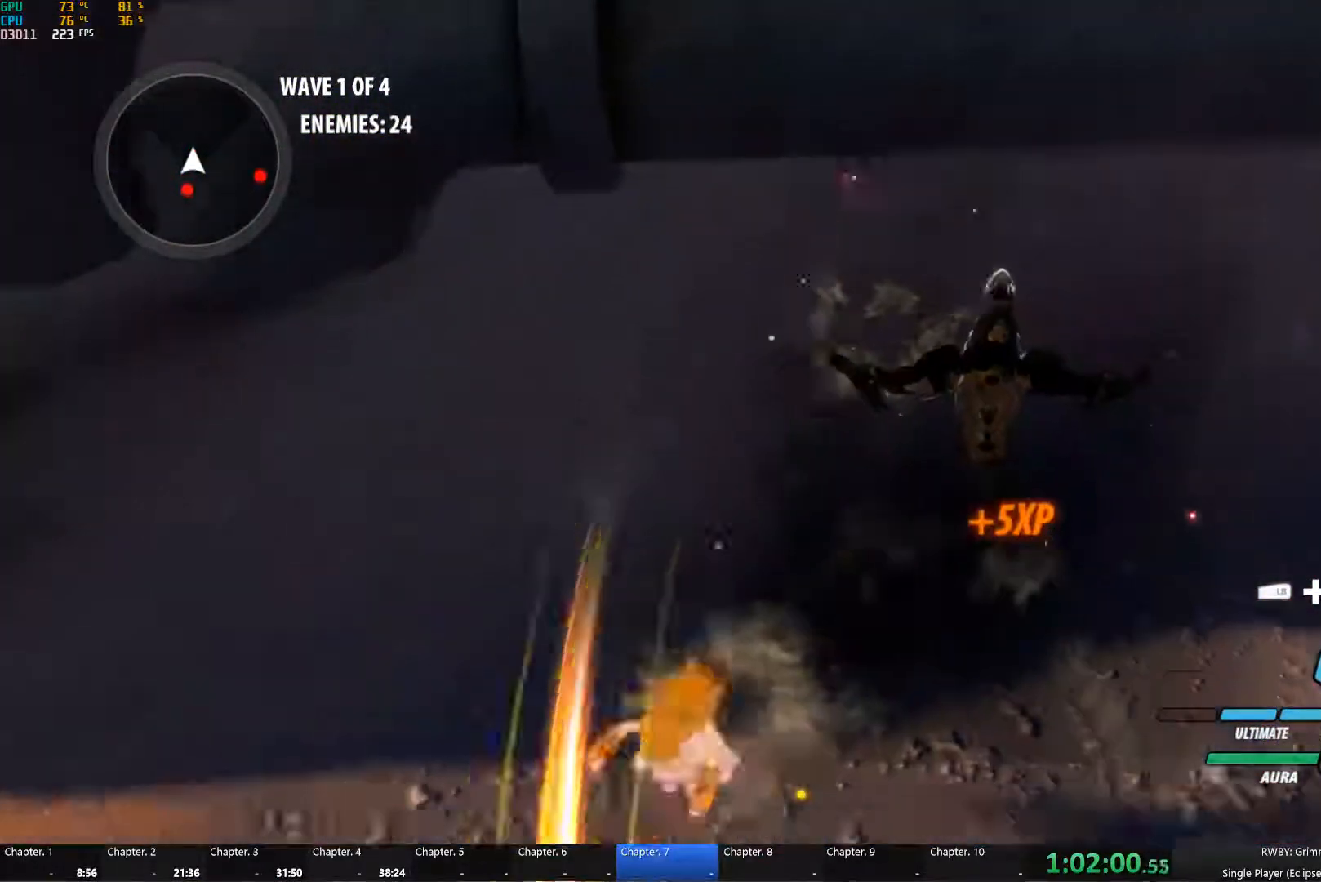
{"buttons": [], "left_stick": "down", "right_stick": "center", "button_events": [[50, "A", "up"], [50, "Y", "down"], [167, "B", "down"], [167, "L2", "up"], [167, "Y", "up"], [234, "B", "up"], [284, "L2", "down"], [317, "Y", "down"], [434, "B", "down"], [434, "L2", "up"], [434, "Y", "up"], [484, "B", "up"]]}
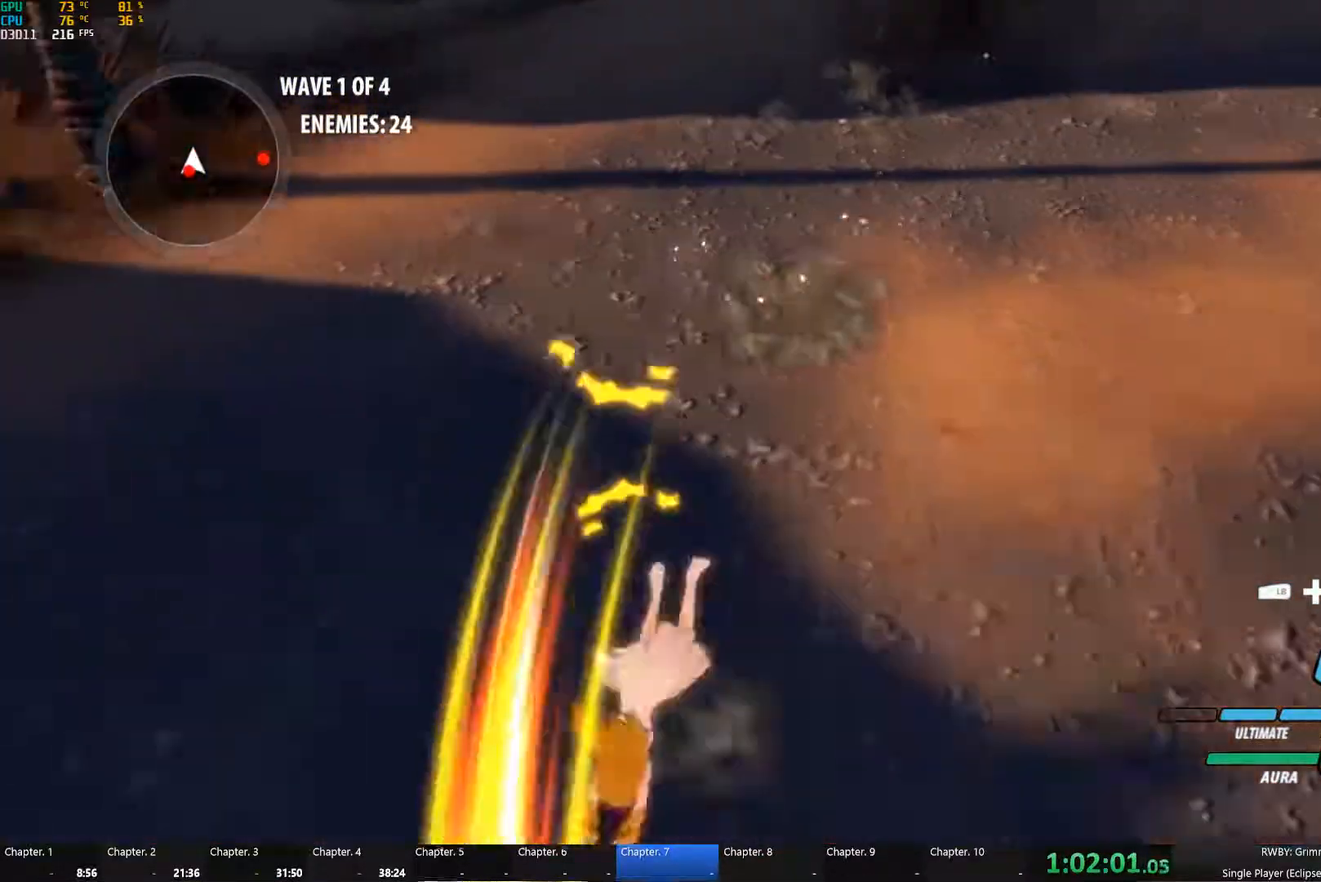
{"buttons": ["B"], "left_stick": "down", "right_stick": "center", "button_events": [[17, "A", "down"], [50, "L2", "down"], [67, "A", "up"], [67, "Y", "down"], [184, "B", "down"], [201, "L2", "up"], [201, "Y", "up"], [251, "B", "up"], [284, "A", "down"], [301, "L2", "down"], [334, "A", "up"], [334, "Y", "down"], [434, "B", "down"], [434, "L2", "up"], [434, "Y", "up"]]}
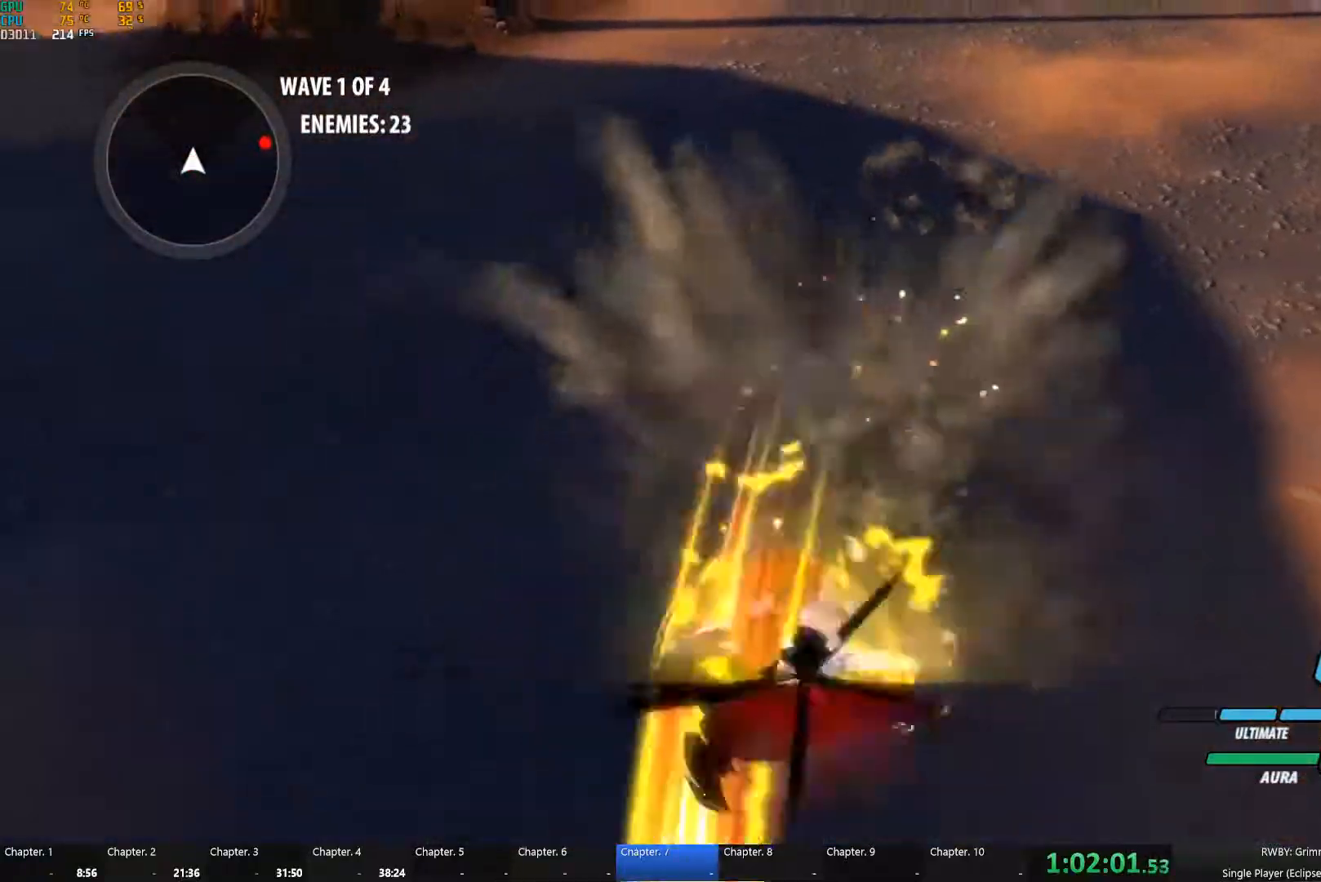
{"buttons": ["B"], "left_stick": "up-right", "right_stick": "center", "button_events": [[16, "B", "up"], [66, "L2", "down"], [83, "Y", "down"], [200, "B", "down"], [200, "L2", "up"], [216, "Y", "up"], [266, "B", "up"], [316, "A", "down"], [350, "L2", "down"], [366, "A", "up"], [366, "Y", "down"], [483, "B", "down"], [483, "L2", "up"], [483, "Y", "up"]]}
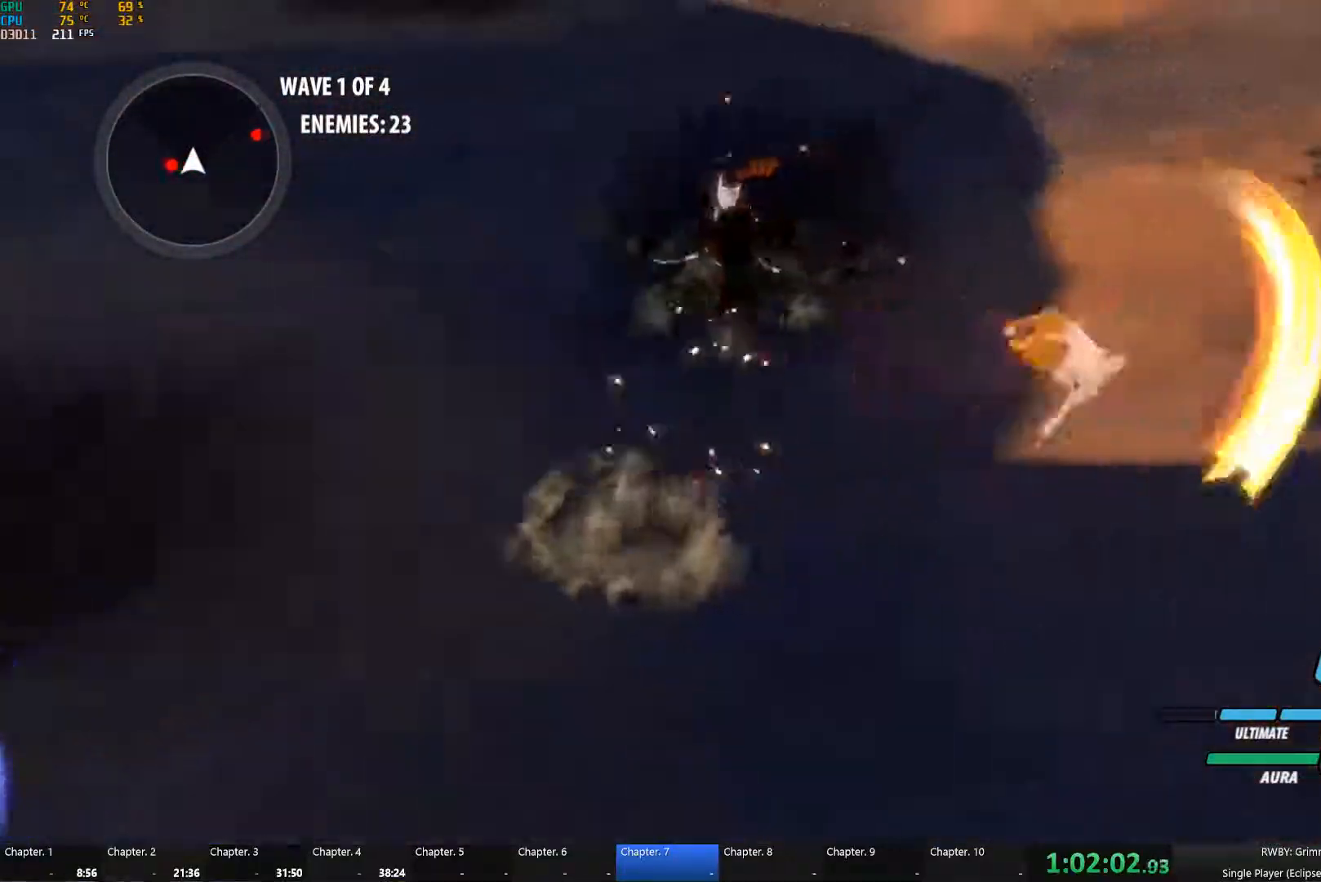
{"buttons": ["Y", "L2"], "left_stick": "up-right", "right_stick": "center", "button_events": [[50, "B", "up"], [116, "L2", "down"], [133, "Y", "down"], [250, "B", "down"], [250, "L2", "up"], [250, "Y", "up"], [316, "R2", "down"], [333, "B", "up"], [383, "L2", "down"], [416, "Y", "down"], [500, "R2", "up"]]}
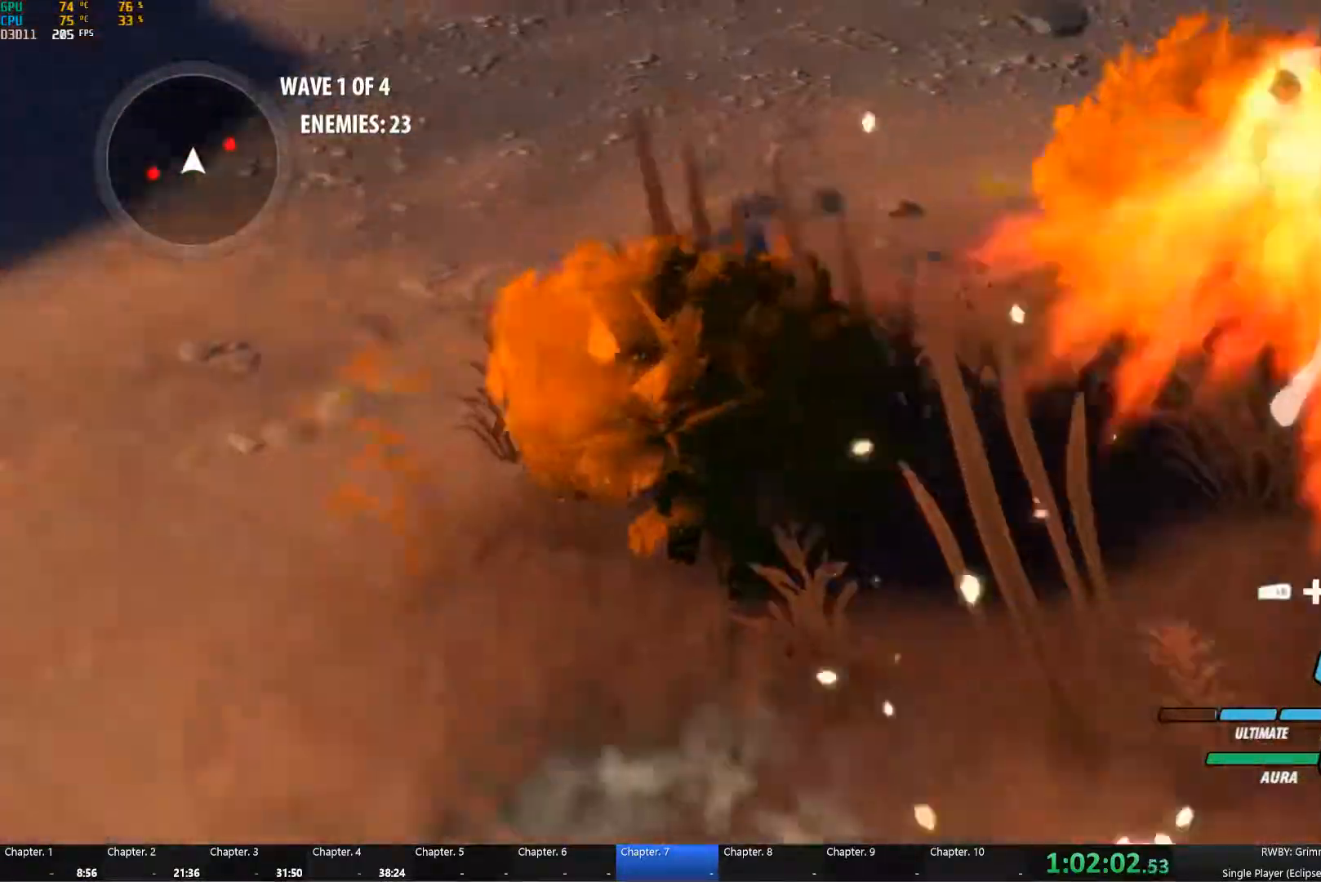
{"buttons": ["Y", "L2", "R2"], "left_stick": "up-right", "right_stick": "center", "button_events": [[16, "B", "down"], [16, "Y", "up"], [33, "L2", "up"], [83, "B", "up"], [133, "L2", "down"], [150, "Y", "down"], [266, "L2", "up"], [283, "B", "down"], [283, "Y", "up"], [316, "R2", "down"], [333, "B", "up"], [400, "L2", "down"], [433, "Y", "down"]]}
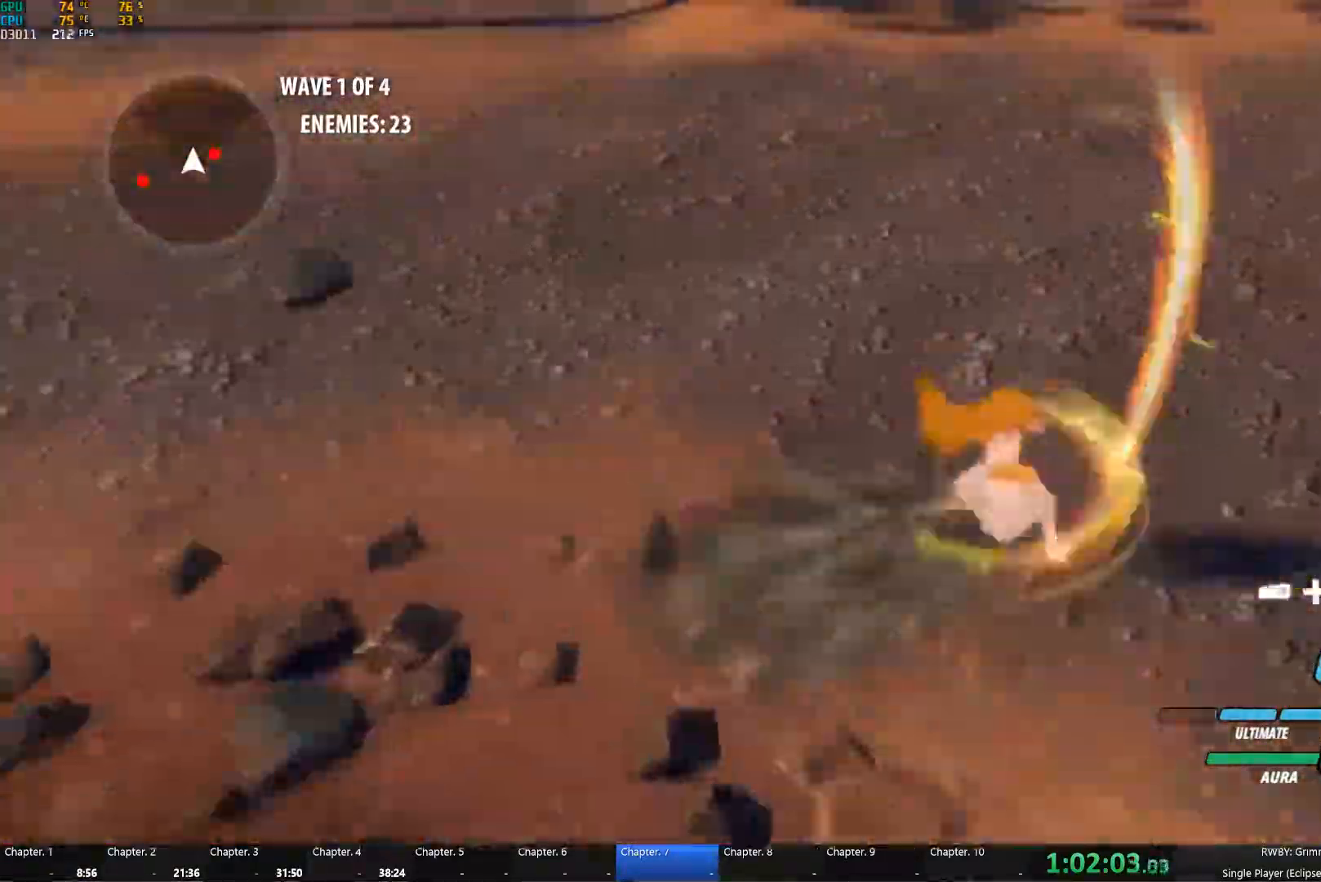
{"buttons": [], "left_stick": "up-right", "right_stick": "down-left", "button_events": [[50, "B", "down"], [50, "Y", "up"], [66, "L2", "up"], [133, "B", "up"], [150, "A", "down"], [200, "A", "up"], [200, "L2", "down"], [200, "Y", "down"], [316, "R2", "up"], [333, "L2", "up"], [333, "Y", "up"]]}
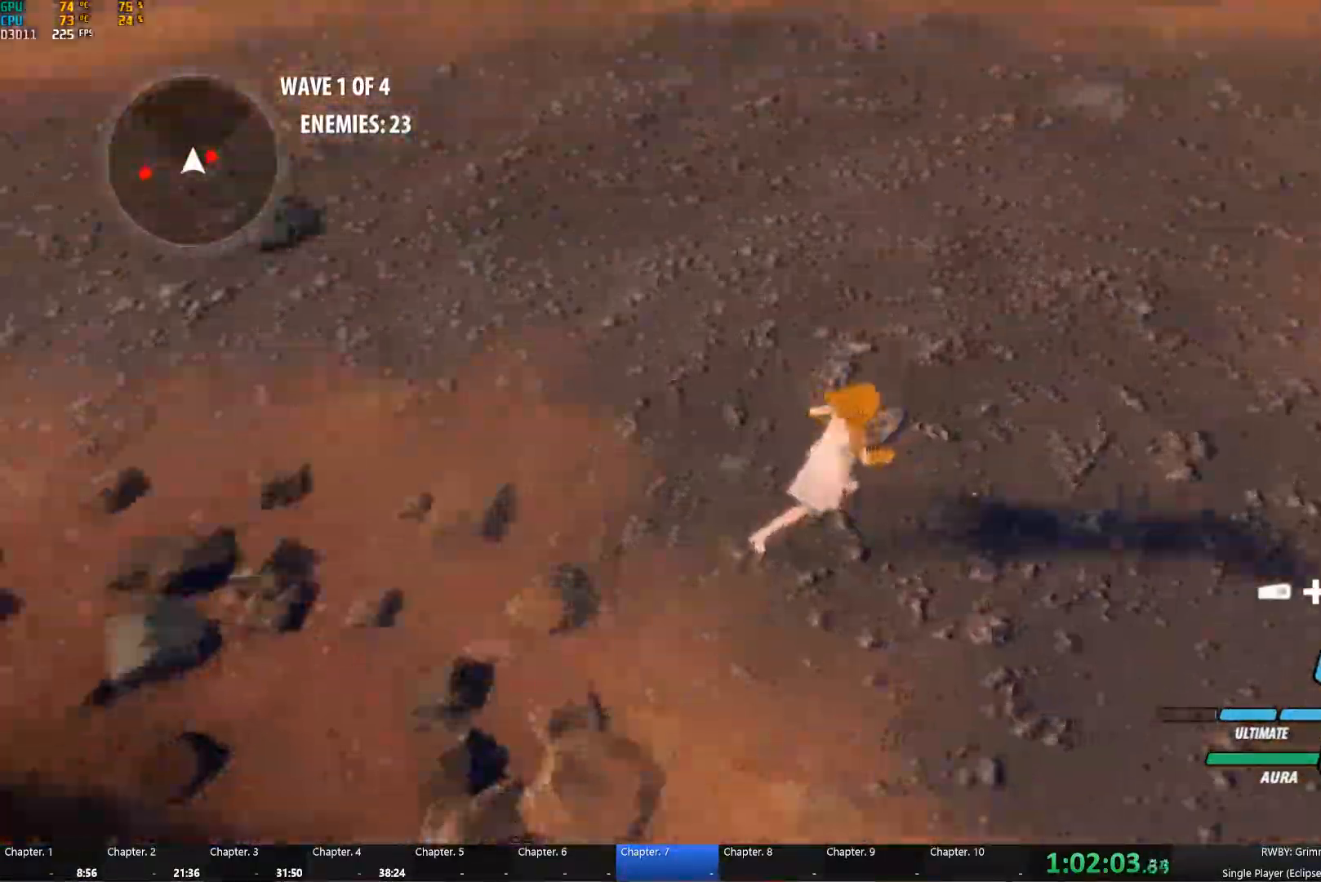
{"buttons": ["A"], "left_stick": "right", "right_stick": "center", "button_events": [[200, "R2", "down"], [250, "L2", "down"], [266, "Y", "down"], [300, "R2", "up"], [366, "B", "down"], [366, "L2", "up"], [366, "Y", "up"], [466, "B", "up"], [483, "A", "down"]]}
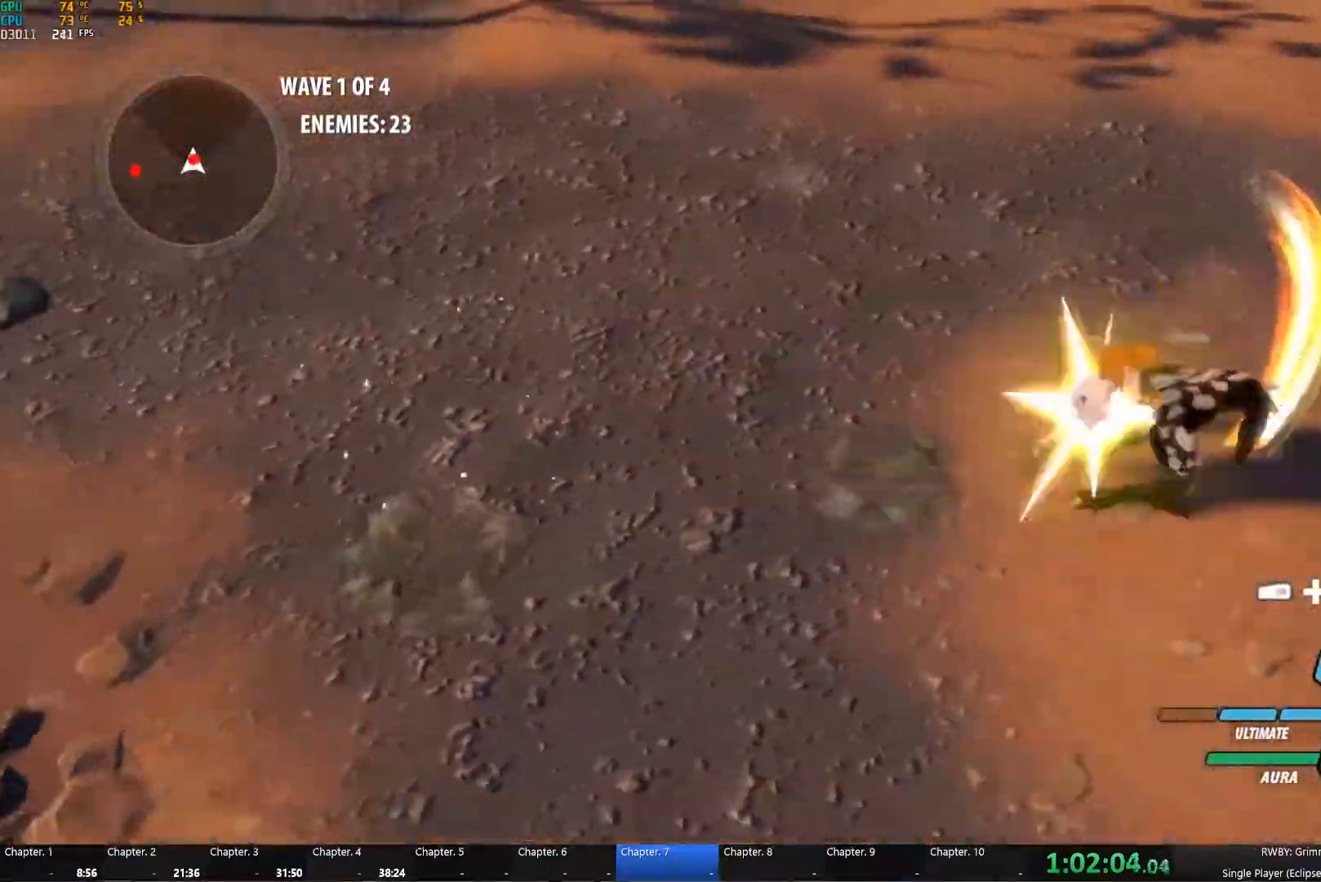
{"buttons": ["A"], "left_stick": "up", "right_stick": "center", "button_events": [[16, "L2", "down"], [33, "A", "up"], [33, "Y", "down"], [133, "L2", "up"], [166, "B", "down"], [166, "Y", "up"], [216, "B", "up"], [416, "A", "down"]]}
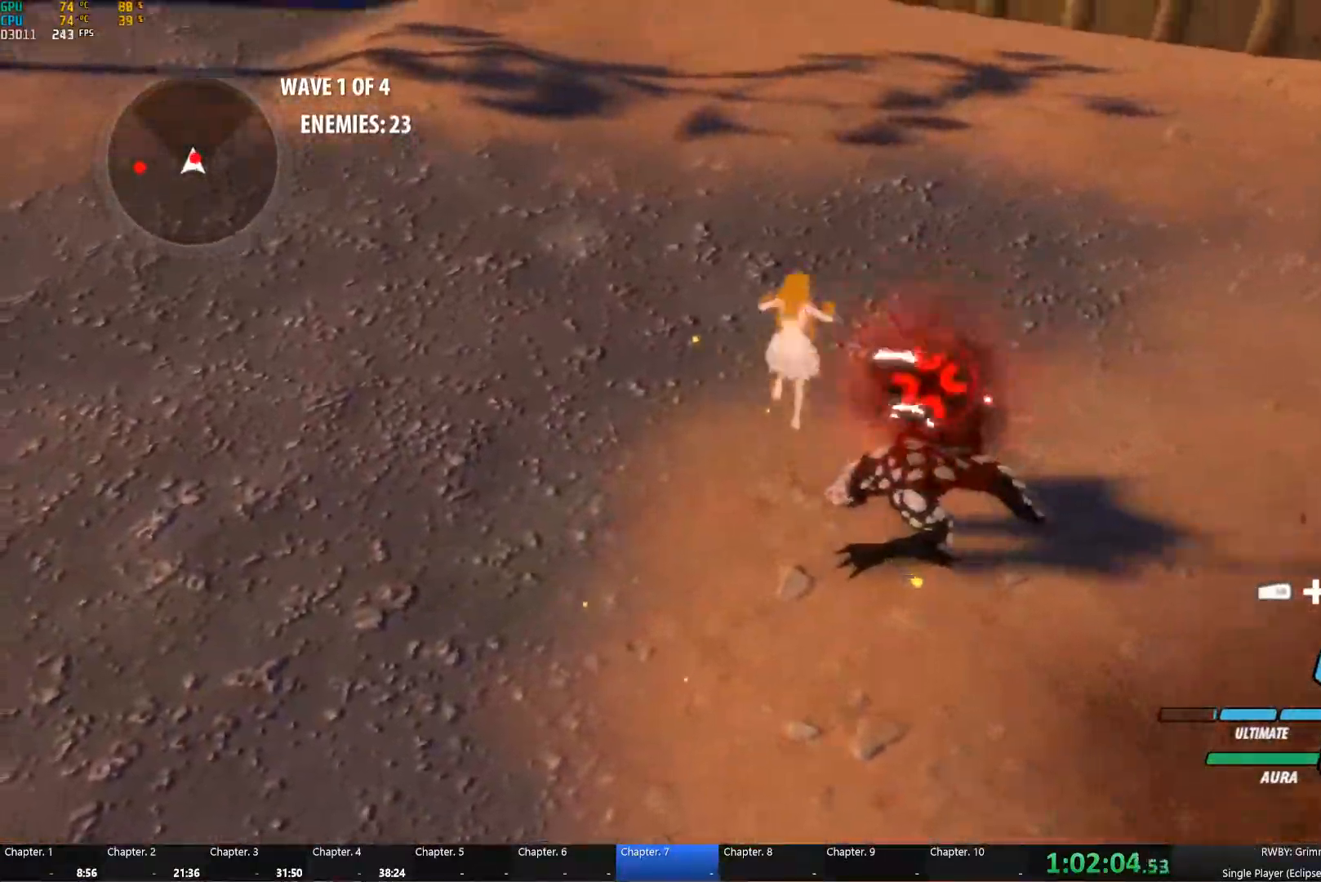
{"buttons": ["B"], "left_stick": "right", "right_stick": "center", "button_events": [[33, "A", "up"], [33, "Y", "down"], [116, "B", "down"], [150, "Y", "up"], [216, "B", "up"], [250, "A", "down"], [283, "L2", "down"], [316, "A", "up"], [316, "Y", "down"], [416, "L2", "up"], [450, "B", "down"], [450, "Y", "up"]]}
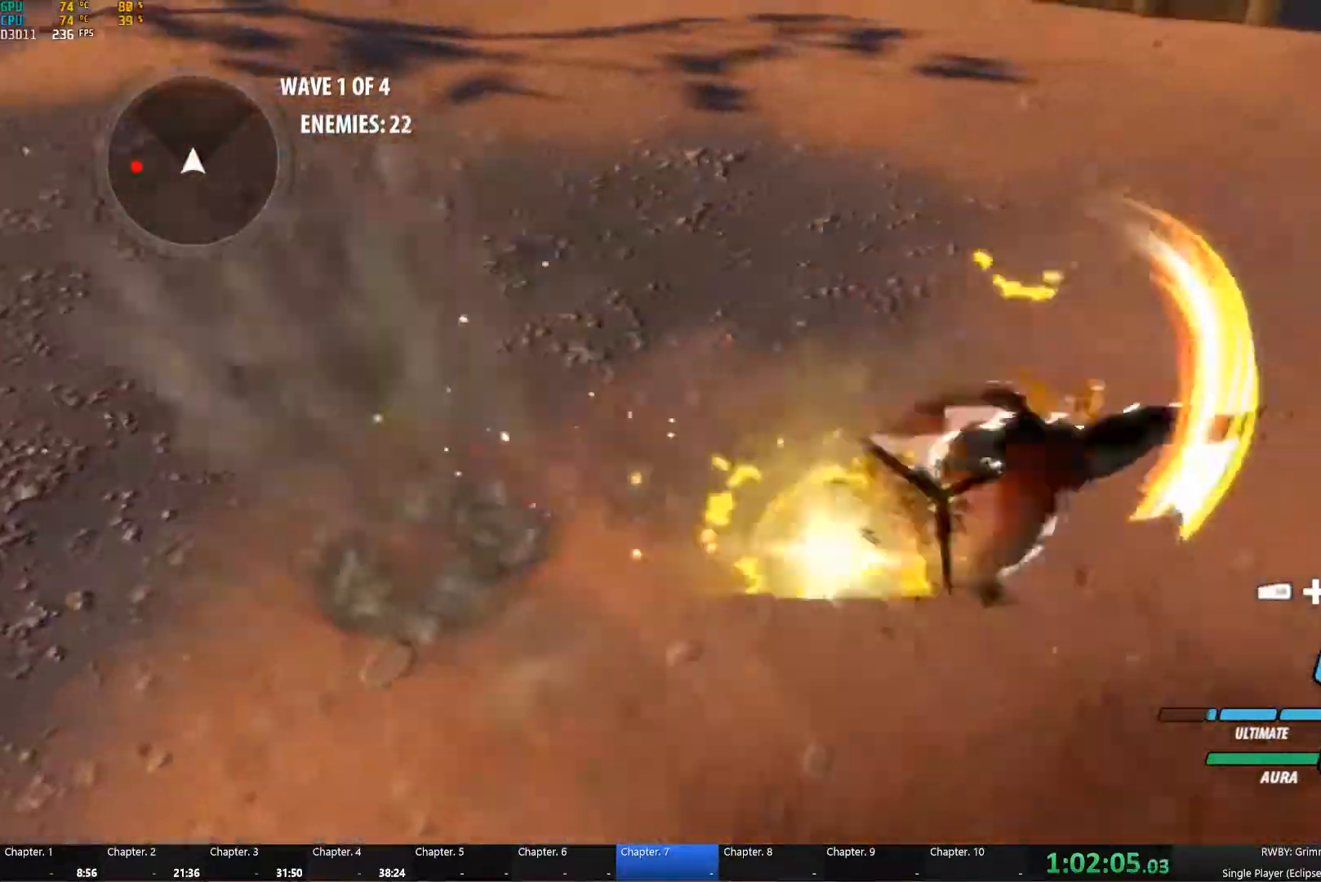
{"buttons": ["B"], "left_stick": "left", "right_stick": "center", "button_events": [[16, "B", "up"], [50, "A", "down"], [100, "A", "up"], [116, "L2", "down"], [116, "Y", "down"], [216, "B", "down"], [216, "Y", "up"], [233, "L2", "up"], [266, "B", "up"], [300, "A", "down"], [366, "A", "up"], [366, "L2", "down"], [366, "Y", "down"], [483, "B", "down"], [500, "L2", "up"], [500, "Y", "up"]]}
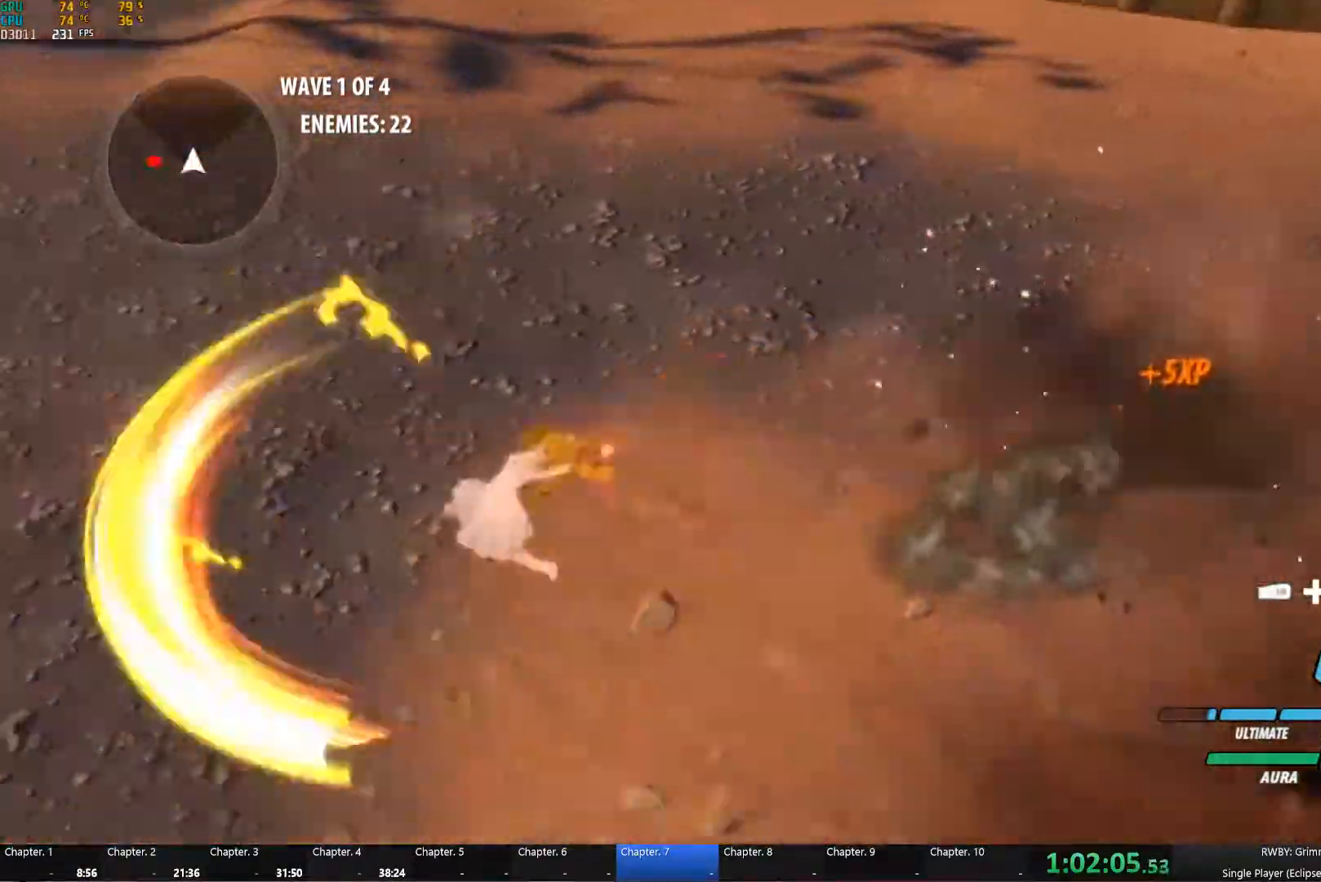
{"buttons": ["Y", "L2"], "left_stick": "left", "right_stick": "center", "button_events": [[33, "B", "up"], [83, "A", "down"], [116, "L2", "down"], [133, "A", "up"], [150, "Y", "down"], [250, "B", "down"], [266, "L2", "up"], [266, "Y", "up"], [316, "B", "up"], [350, "A", "down"], [366, "L2", "down"], [400, "A", "up"], [416, "Y", "down"]]}
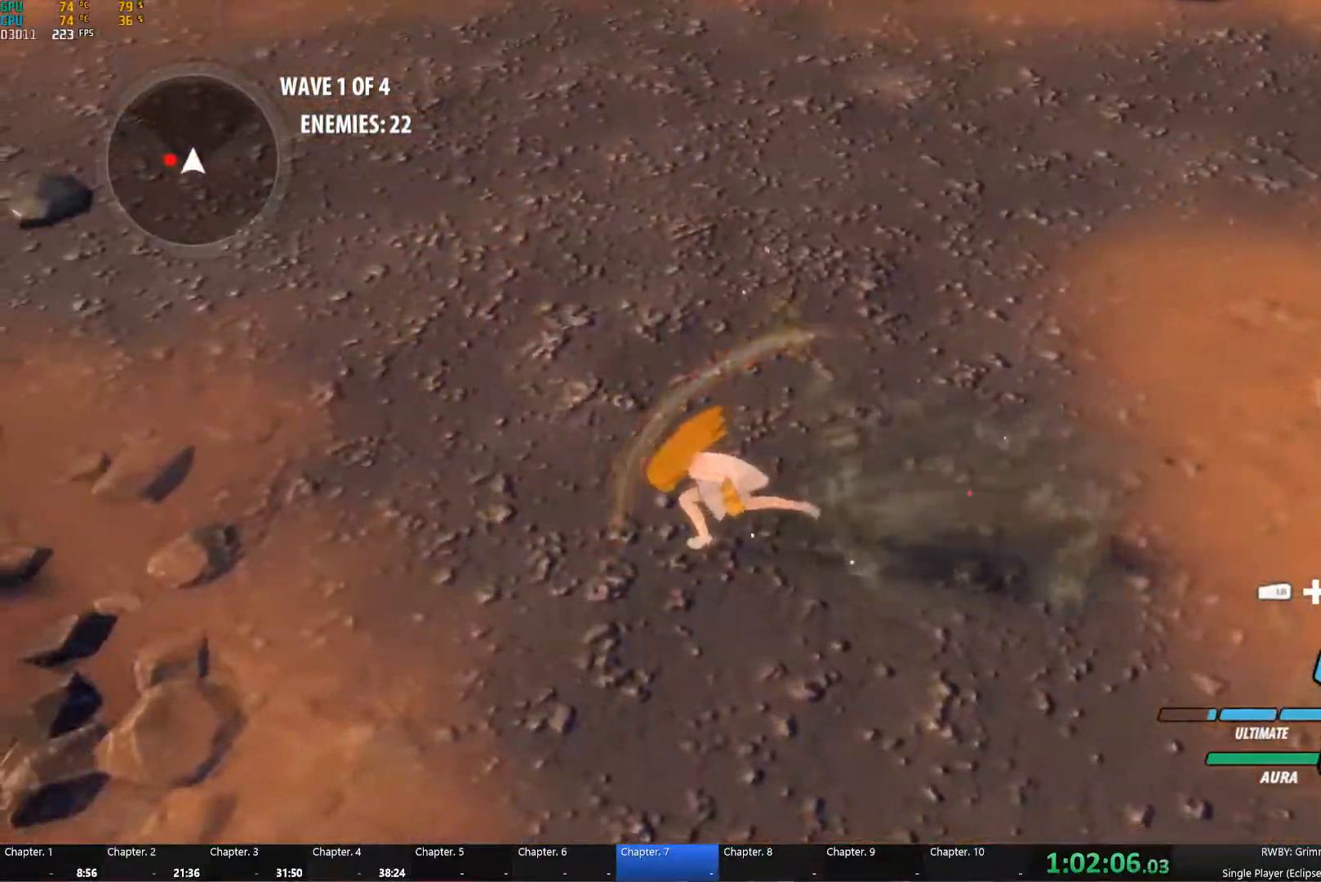
{"buttons": ["Y", "L2"], "left_stick": "left", "right_stick": "center", "button_events": [[16, "Y", "up"], [33, "L2", "up"], [432, "L2", "down"], [449, "Y", "down"]]}
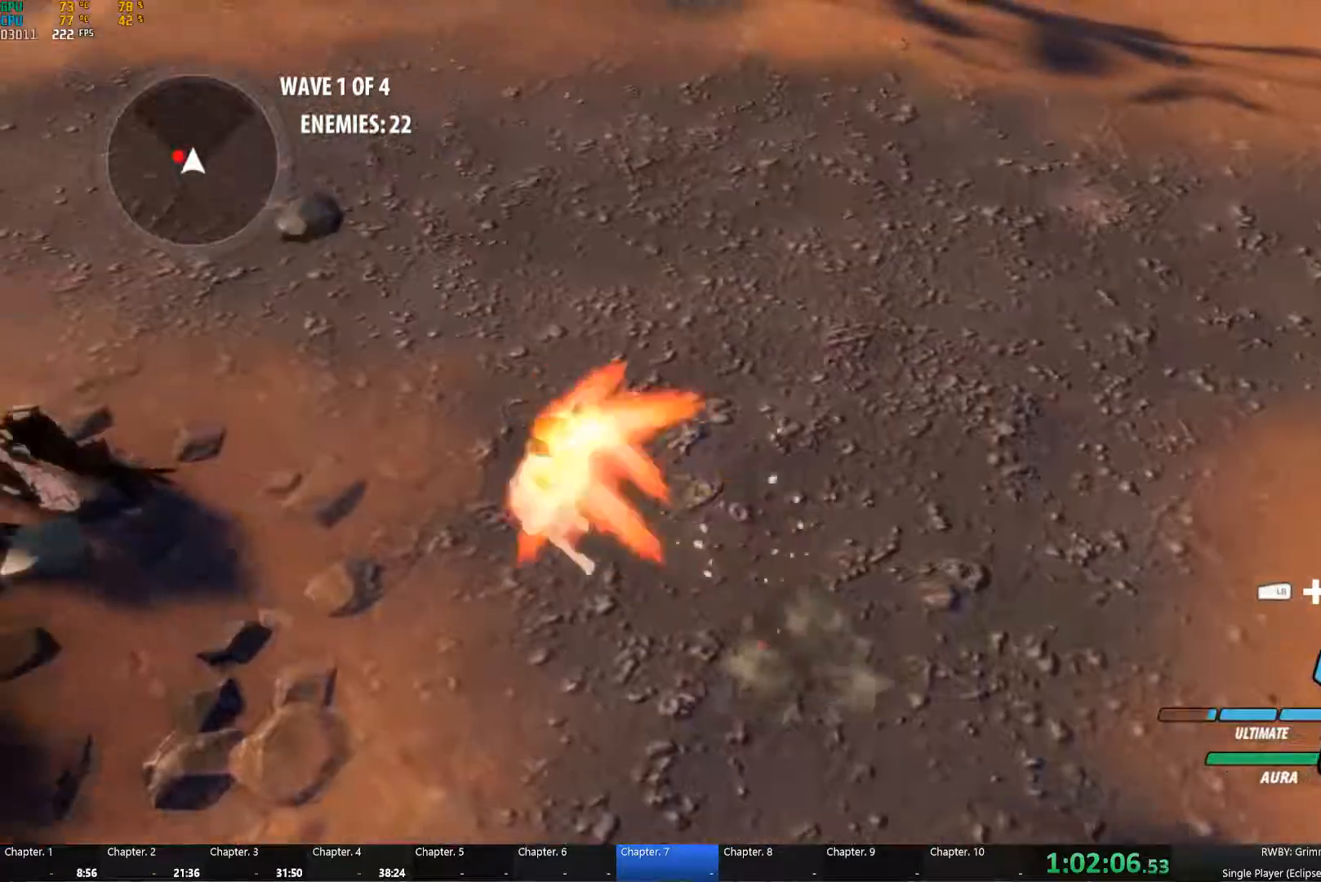
{"buttons": [], "left_stick": "center", "right_stick": "center", "button_events": [[67, "B", "down"], [67, "L2", "up"], [83, "Y", "up"], [133, "B", "up"], [217, "L2", "down"], [233, "Y", "down"], [333, "L2", "up"], [350, "B", "down"], [350, "Y", "up"], [400, "B", "up"]]}
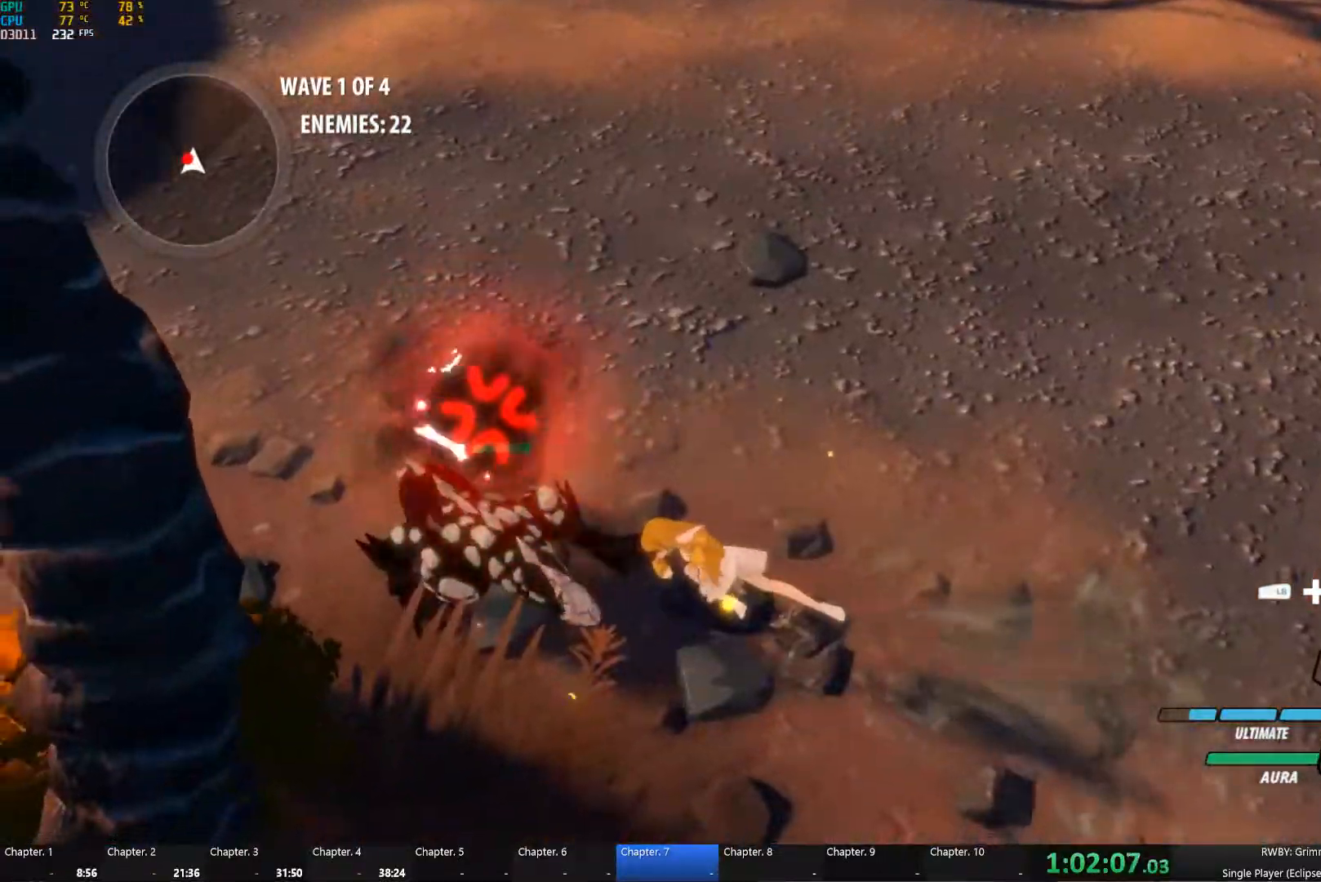
{"buttons": ["B", "Y"], "left_stick": "left", "right_stick": "center", "button_events": [[50, "A", "down"], [117, "A", "up"], [117, "Y", "down"], [233, "B", "down"], [233, "Y", "up"], [300, "B", "up"], [383, "L2", "down"], [383, "Y", "down"], [500, "B", "down"], [500, "L2", "up"]]}
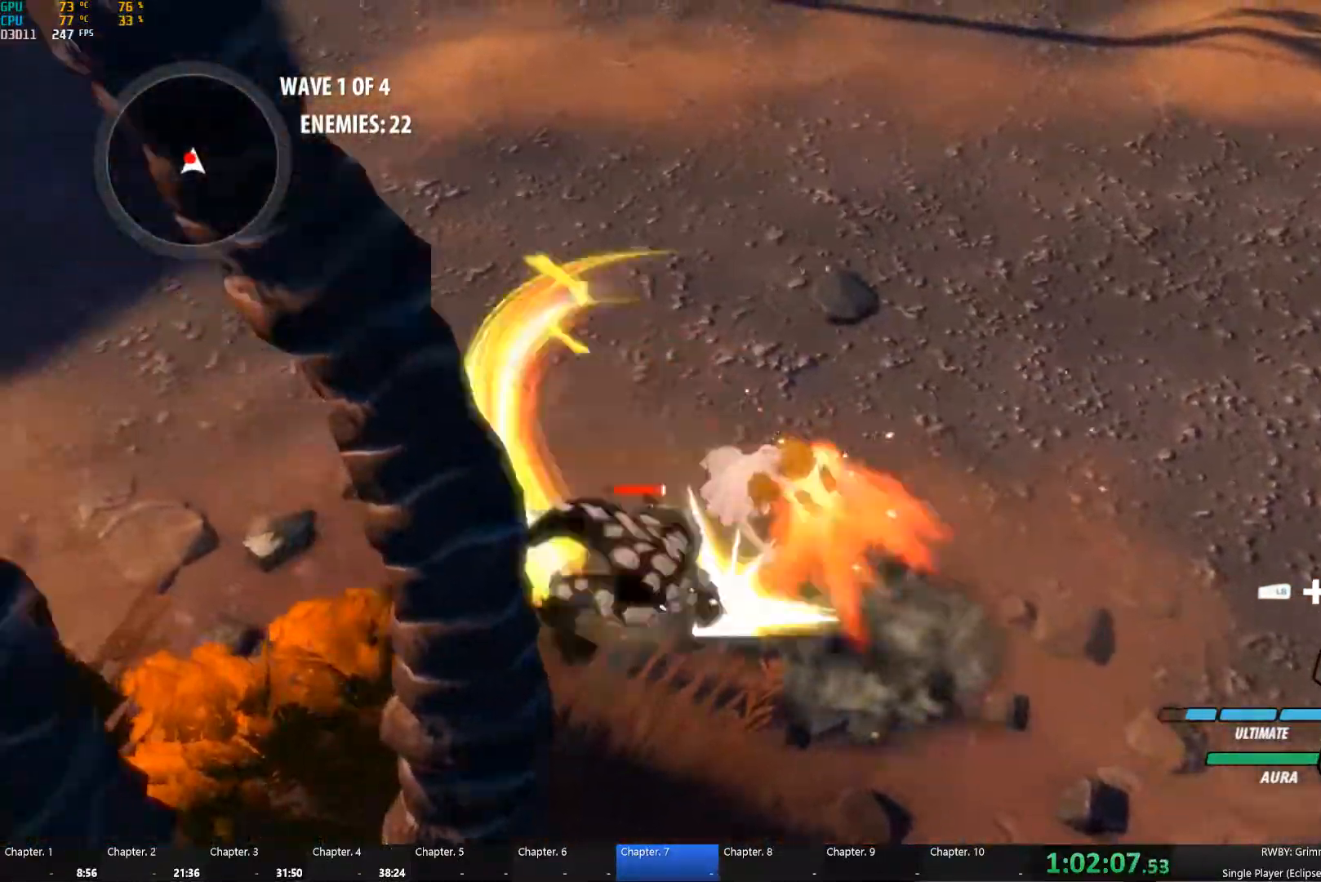
{"buttons": ["Y", "L2"], "left_stick": "up-left", "right_stick": "center", "button_events": [[17, "Y", "up"], [67, "B", "up"], [83, "A", "down"], [167, "A", "up"], [167, "L2", "down"], [167, "Y", "down"], [283, "L2", "up"], [283, "Y", "up"], [383, "A", "down"], [417, "L2", "down"], [433, "A", "up"], [467, "Y", "down"]]}
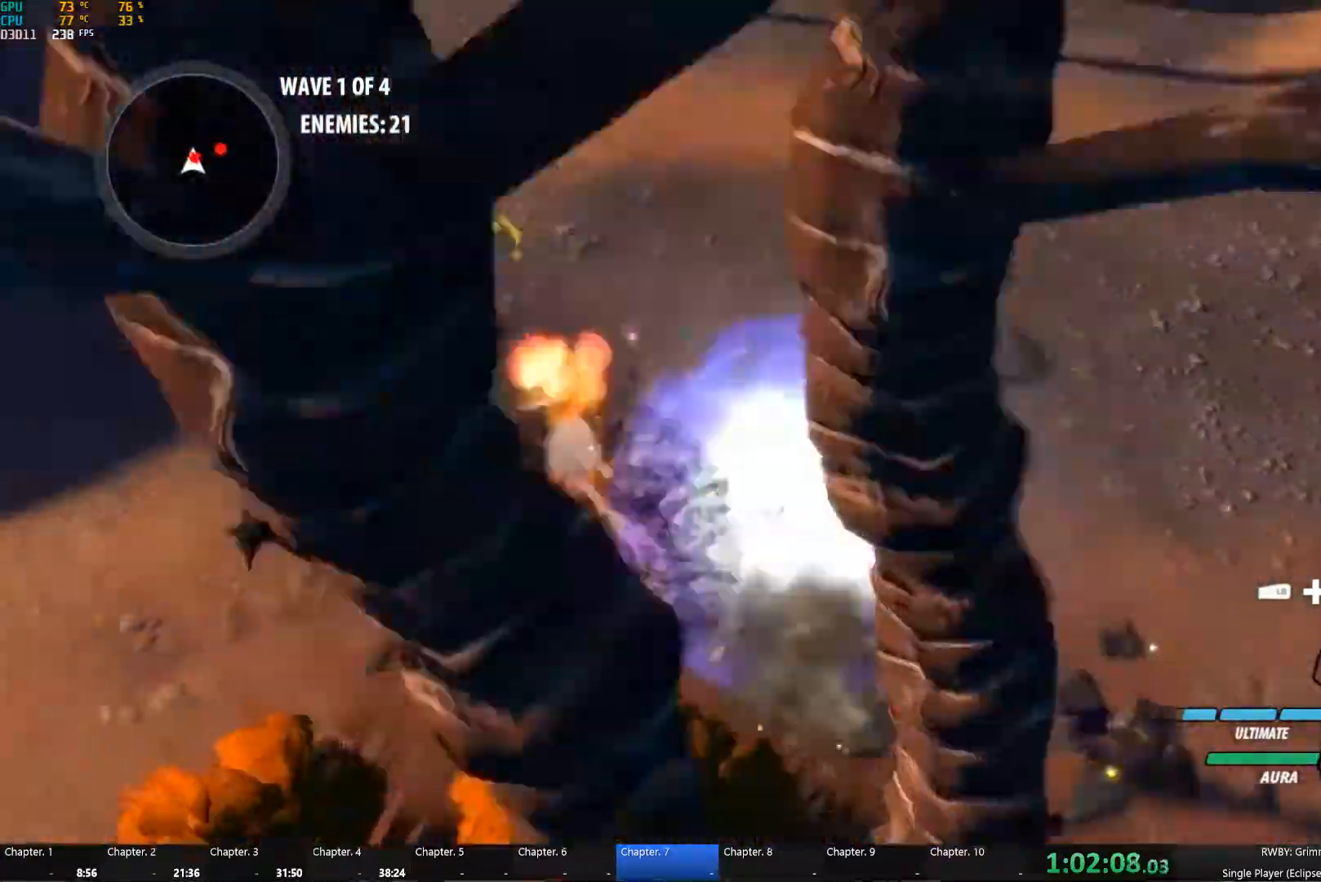
{"buttons": ["B"], "left_stick": "right", "right_stick": "center", "button_events": [[67, "L2", "up"], [83, "B", "down"], [83, "Y", "up"], [150, "B", "up"], [317, "A", "down"], [367, "L2", "down"], [383, "A", "up"], [383, "Y", "down"], [500, "B", "down"], [500, "L2", "up"], [500, "Y", "up"]]}
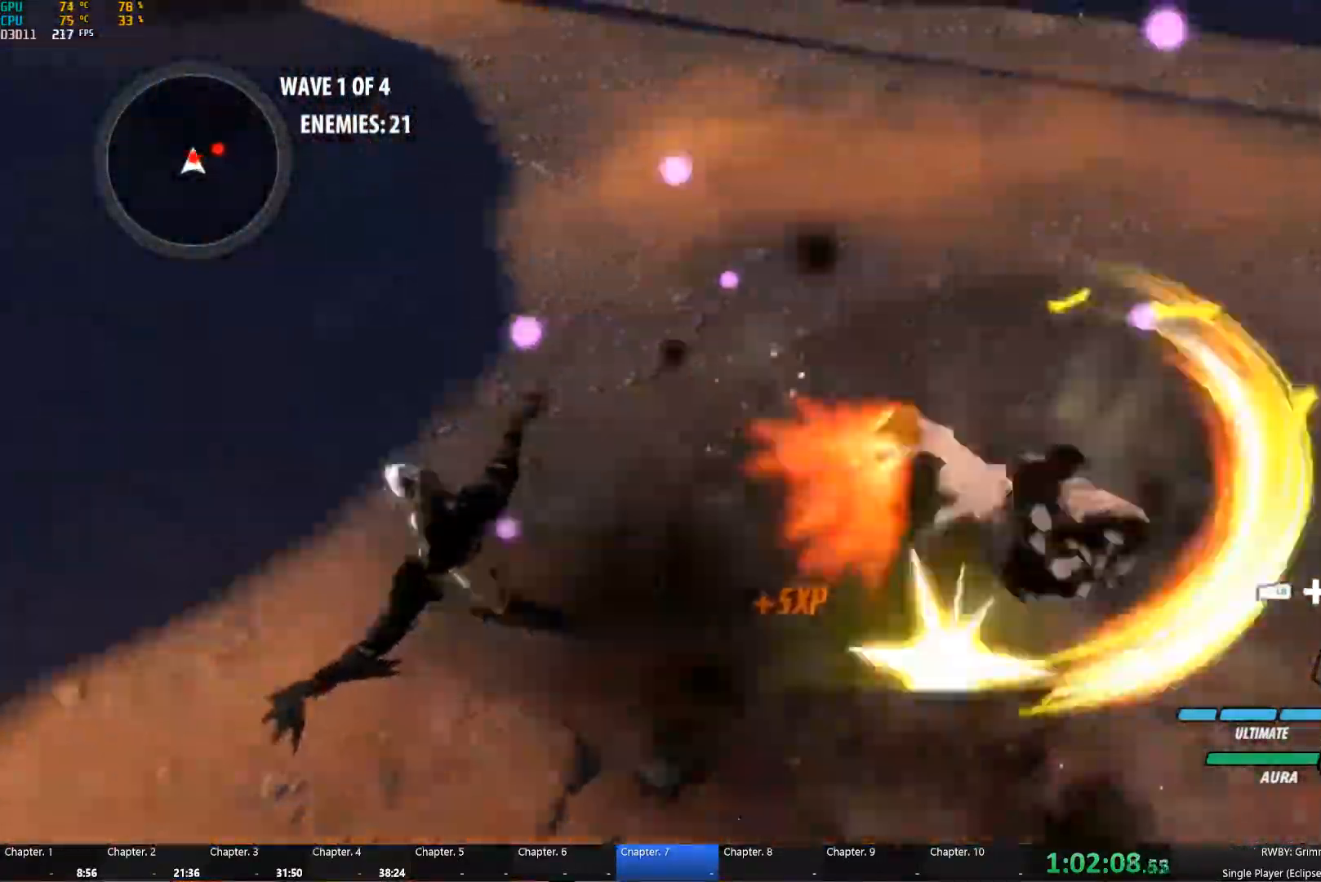
{"buttons": ["Y", "L2", "R2"], "left_stick": "right", "right_stick": "center", "button_events": [[50, "B", "up"], [150, "L2", "down"], [150, "Y", "down"], [250, "L2", "up"], [267, "R2", "down"], [283, "B", "down"], [283, "Y", "up"], [333, "B", "up"], [417, "L2", "down"], [450, "Y", "down"]]}
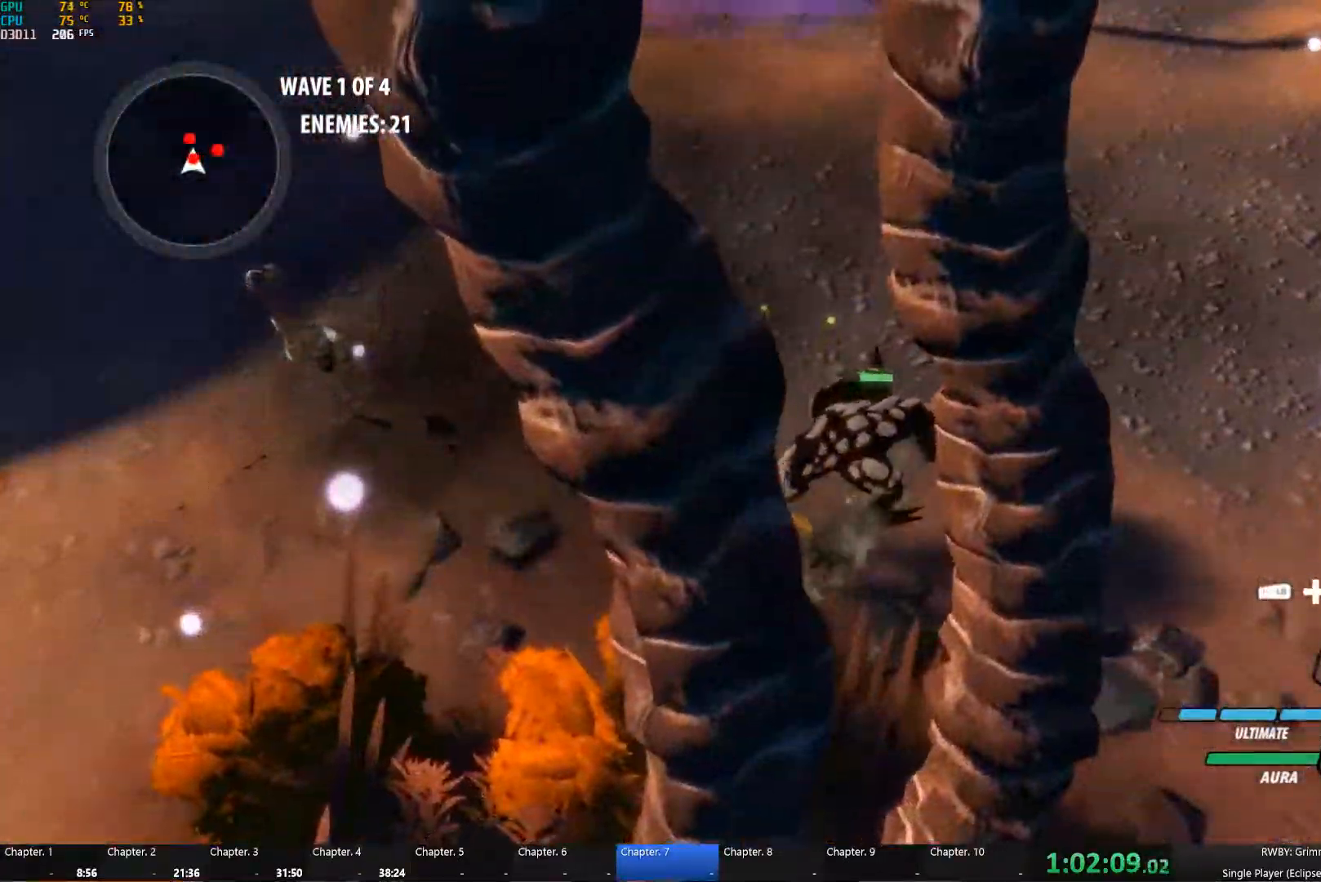
{"buttons": [], "left_stick": "center", "right_stick": "center", "button_events": [[33, "L2", "up"], [83, "Y", "up"], [417, "R2", "up"]]}
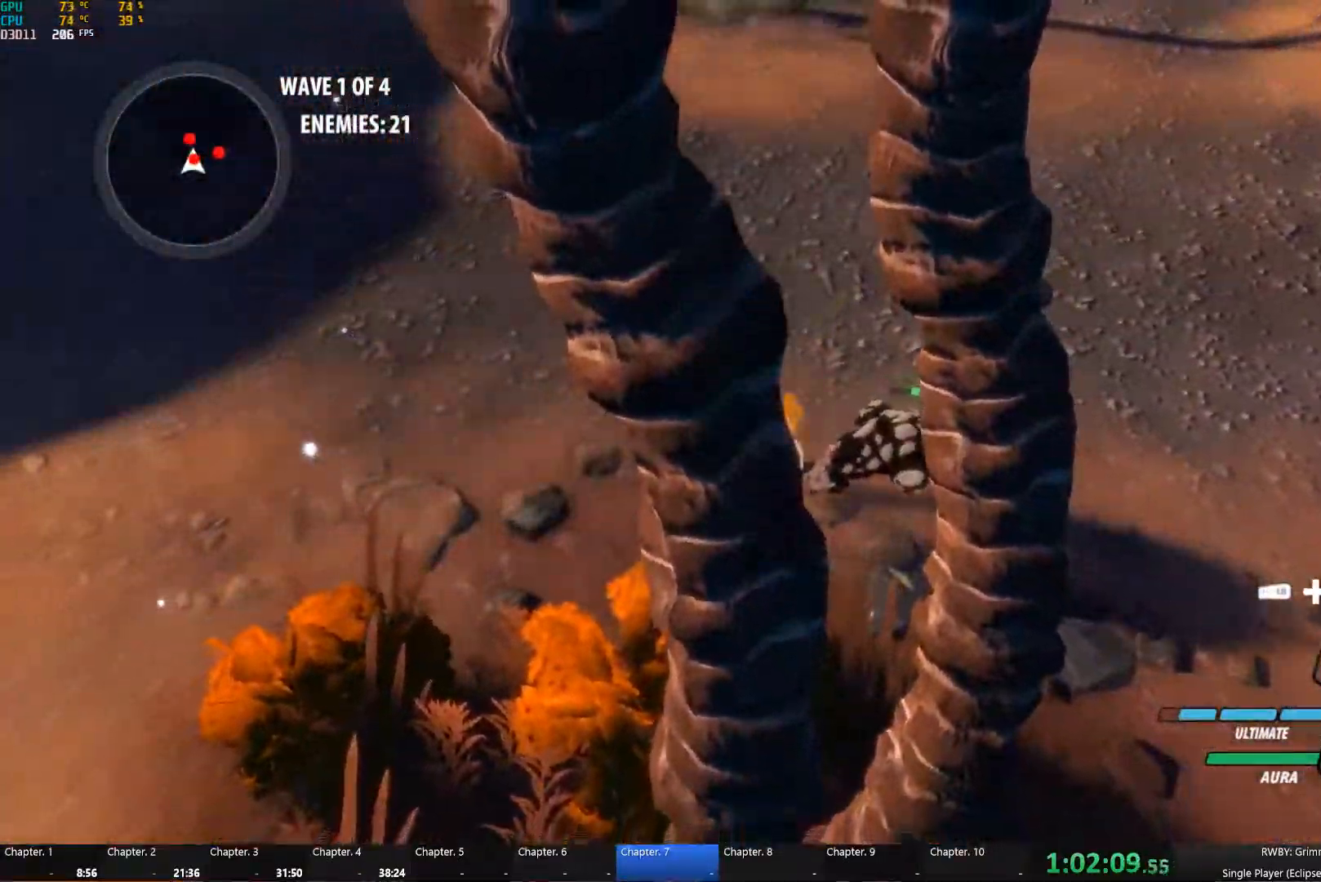
{"buttons": ["B", "Y", "R2"], "left_stick": "right", "right_stick": "center", "button_events": [[17, "A", "down"], [83, "Y", "down"], [117, "A", "up"], [217, "B", "down"], [233, "Y", "up"], [283, "B", "up"], [317, "A", "down"], [367, "L2", "down"], [383, "R2", "down"], [400, "A", "up"], [400, "Y", "down"], [500, "B", "down"], [500, "L2", "up"]]}